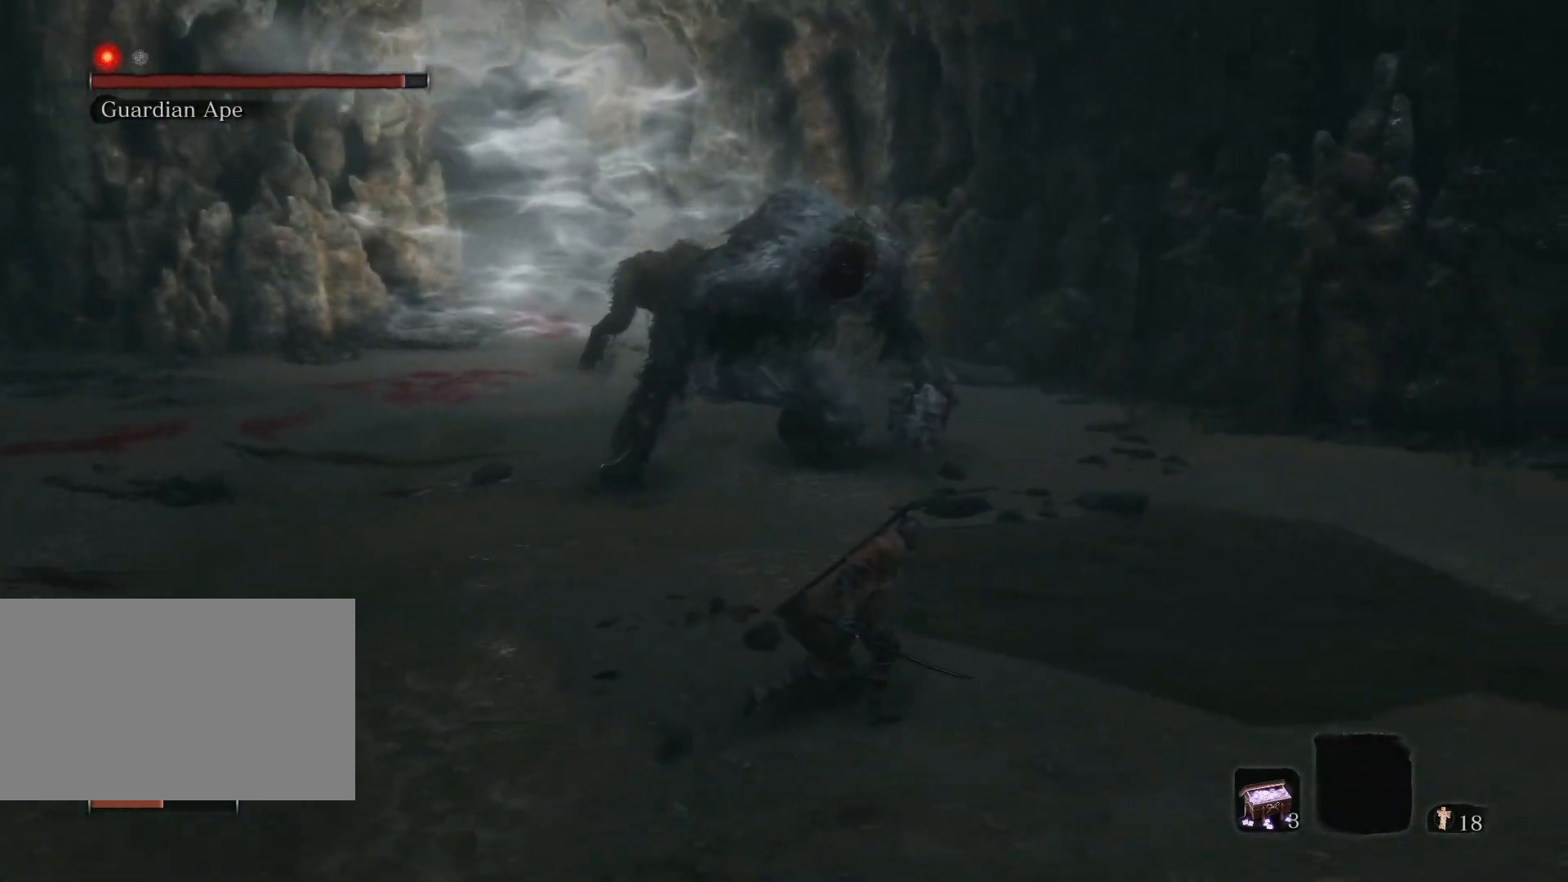
Gameplay with keyboard and mouse; each line is a JSON object with the keys and mouse buttons held at the frame after it. "events" lists presses ("down") and releases ("up") of "1", "2", "3", "4", "5", "a", "alt", "c", "caps_lock", "ctrl", "d", "e", "f", "g", "q", "r", "s", "shift", "space", "t", "tab", "v", "w", "x", "z", "mouse_left", "mouse_wheel" and "mouse_right" between this image and that frame as [ms after this image, input, new state], when the widget could be followed in between. "mouse_left", "mouse_wheel", "mouse_right" = the "left", "wheel", "right" buttons of the "mouse" list. No other keys are recorded. "wheel" means that the mouse wheel is clicked or scrolled. Not read: mouse_move.
{"keys": ["d", "w"], "mouse": [], "events": [[217, "w", "down"]]}
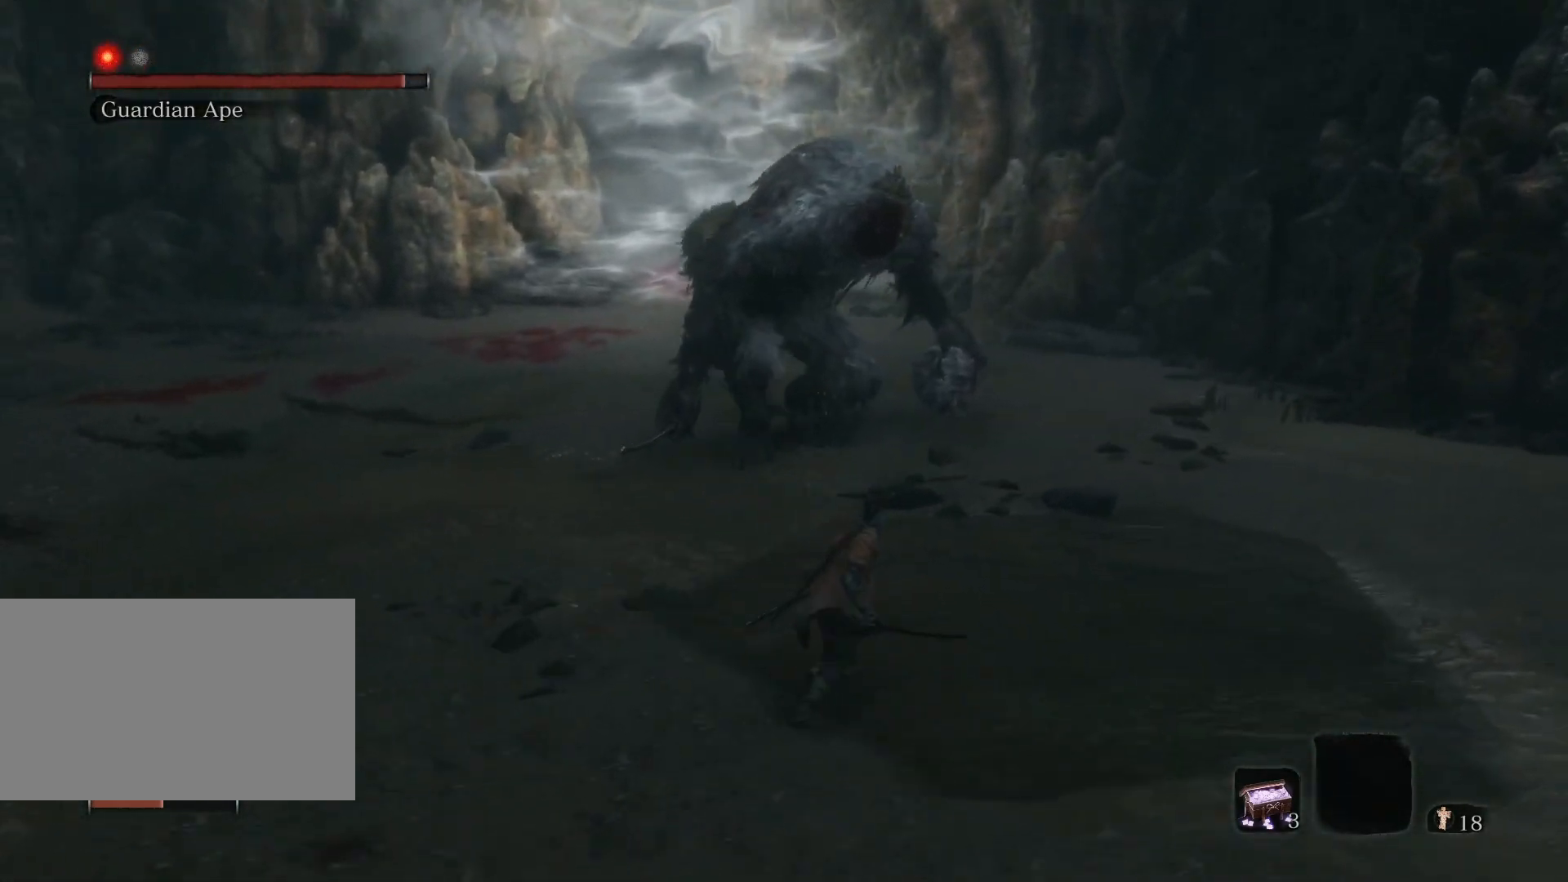
{"keys": ["d"], "mouse": [], "events": [[500, "w", "up"]]}
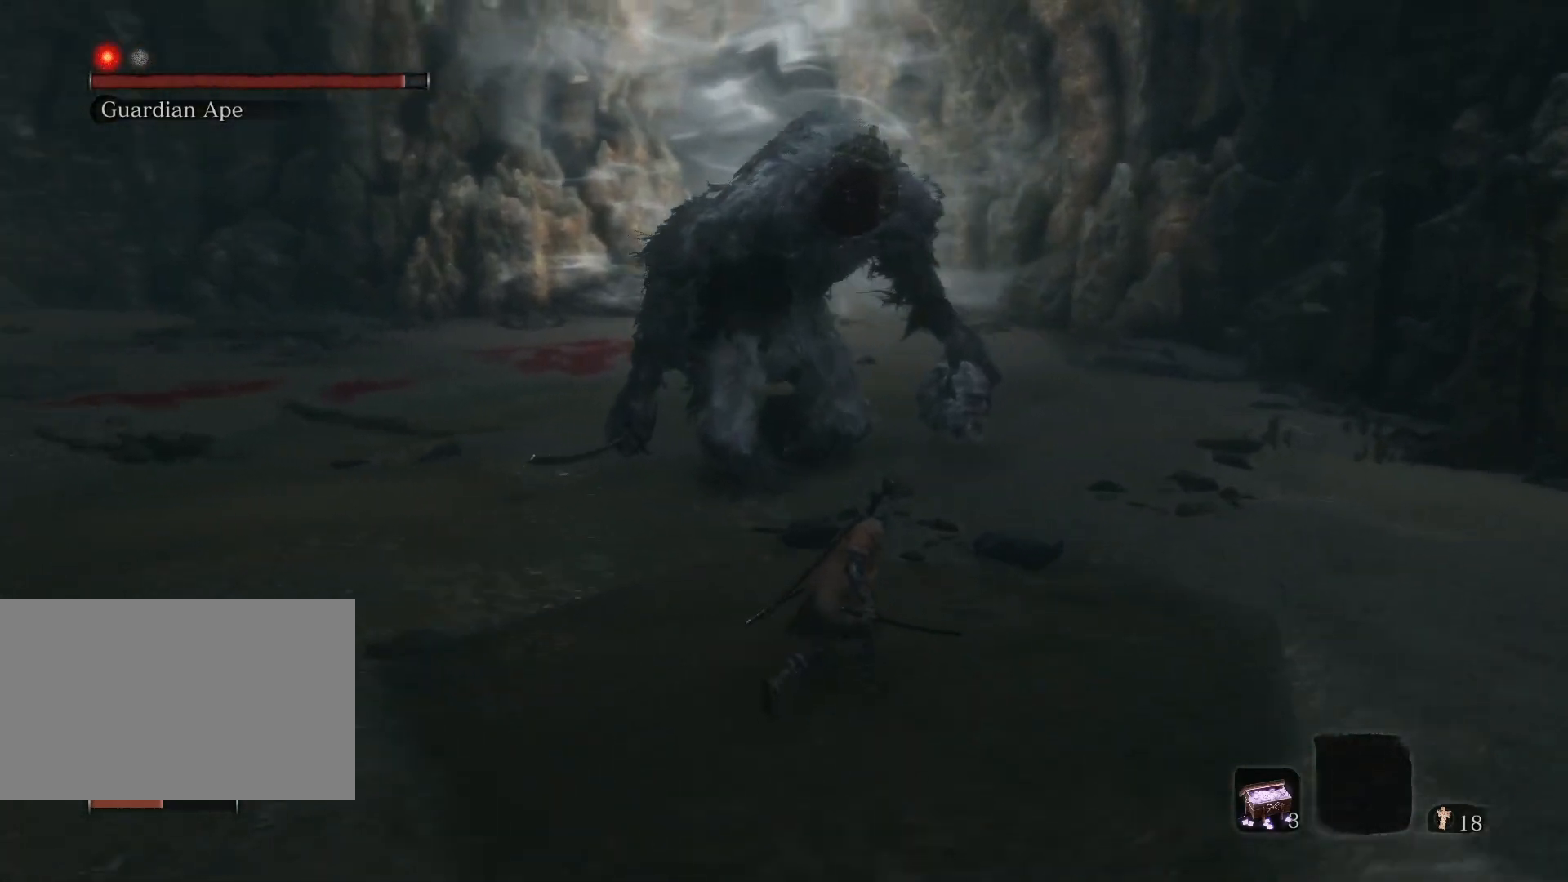
{"keys": ["d", "s"], "mouse": [], "events": [[200, "s", "down"]]}
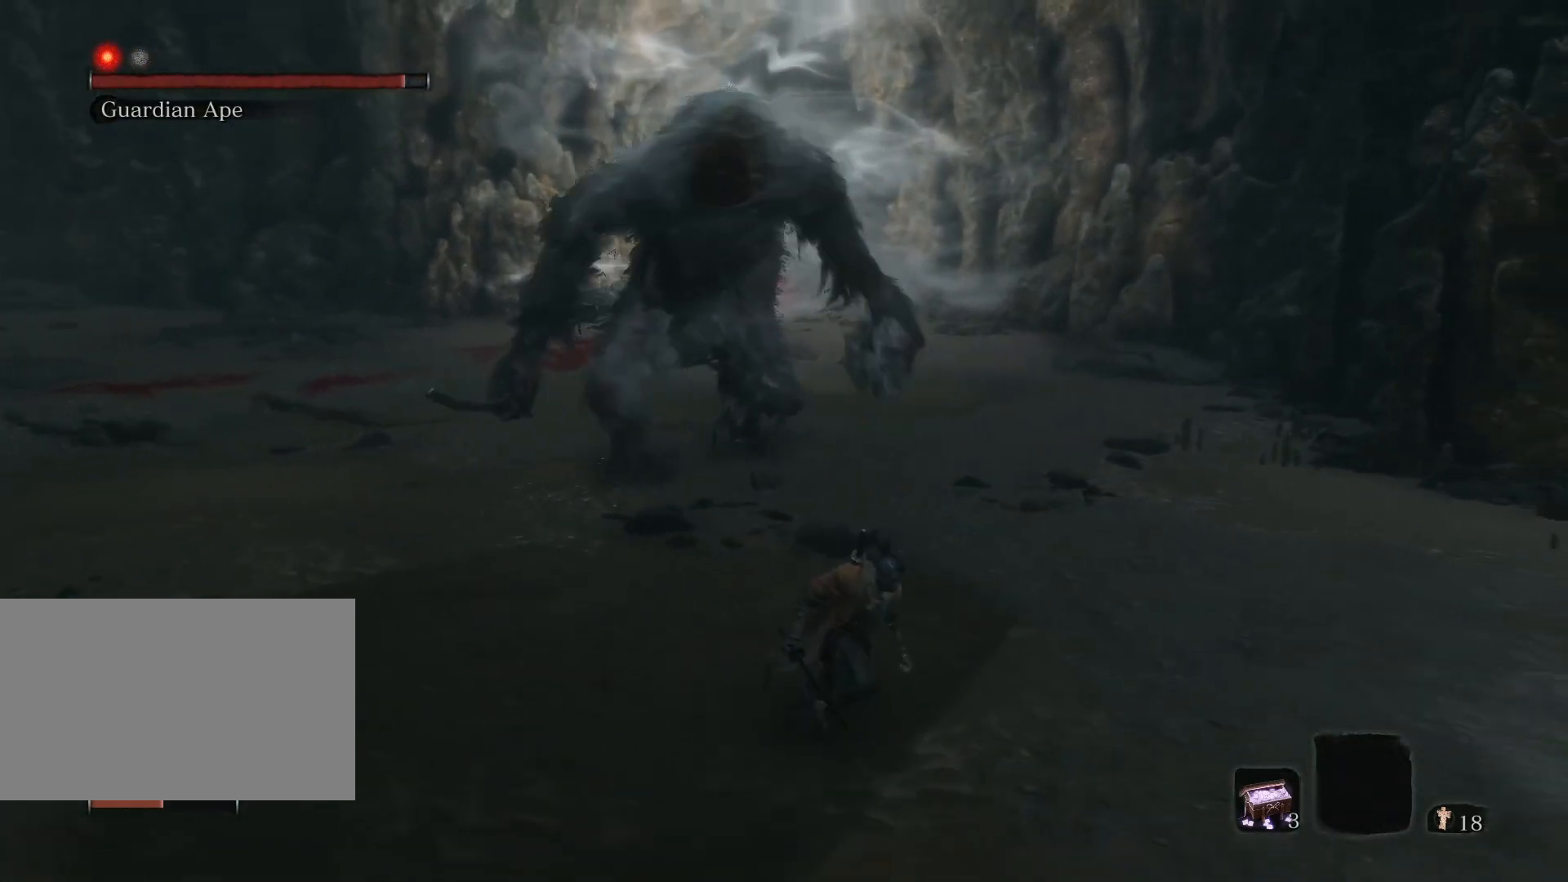
{"keys": ["s"], "mouse": [], "events": [[67, "s", "up"], [250, "s", "down"], [367, "d", "up"]]}
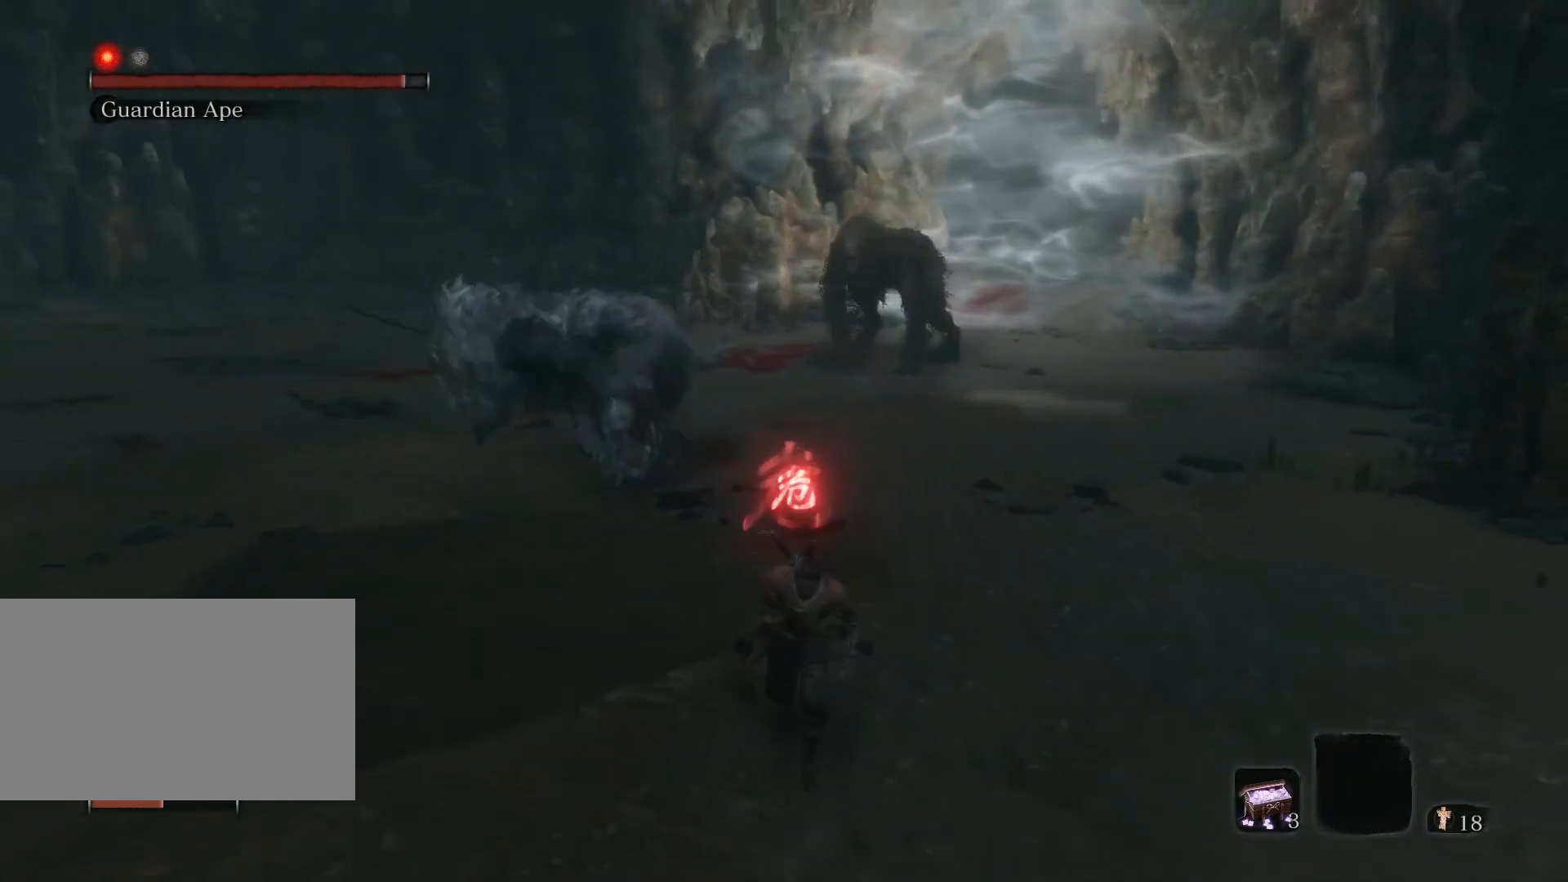
{"keys": ["s"], "mouse": [], "events": []}
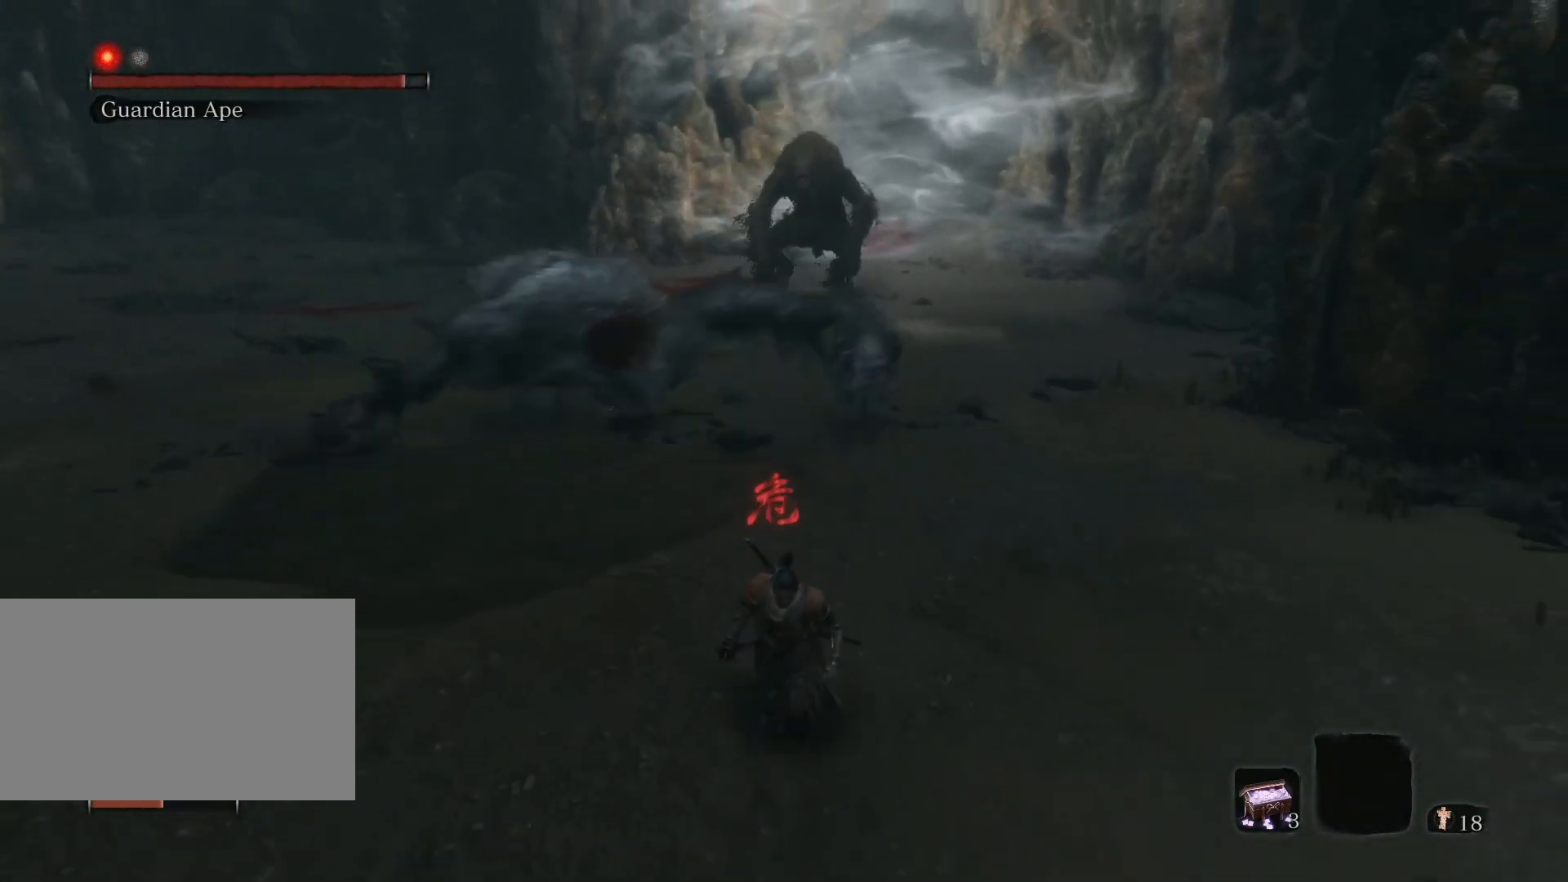
{"keys": ["s"], "mouse": [], "events": [[333, "r", "down"], [433, "r", "up"]]}
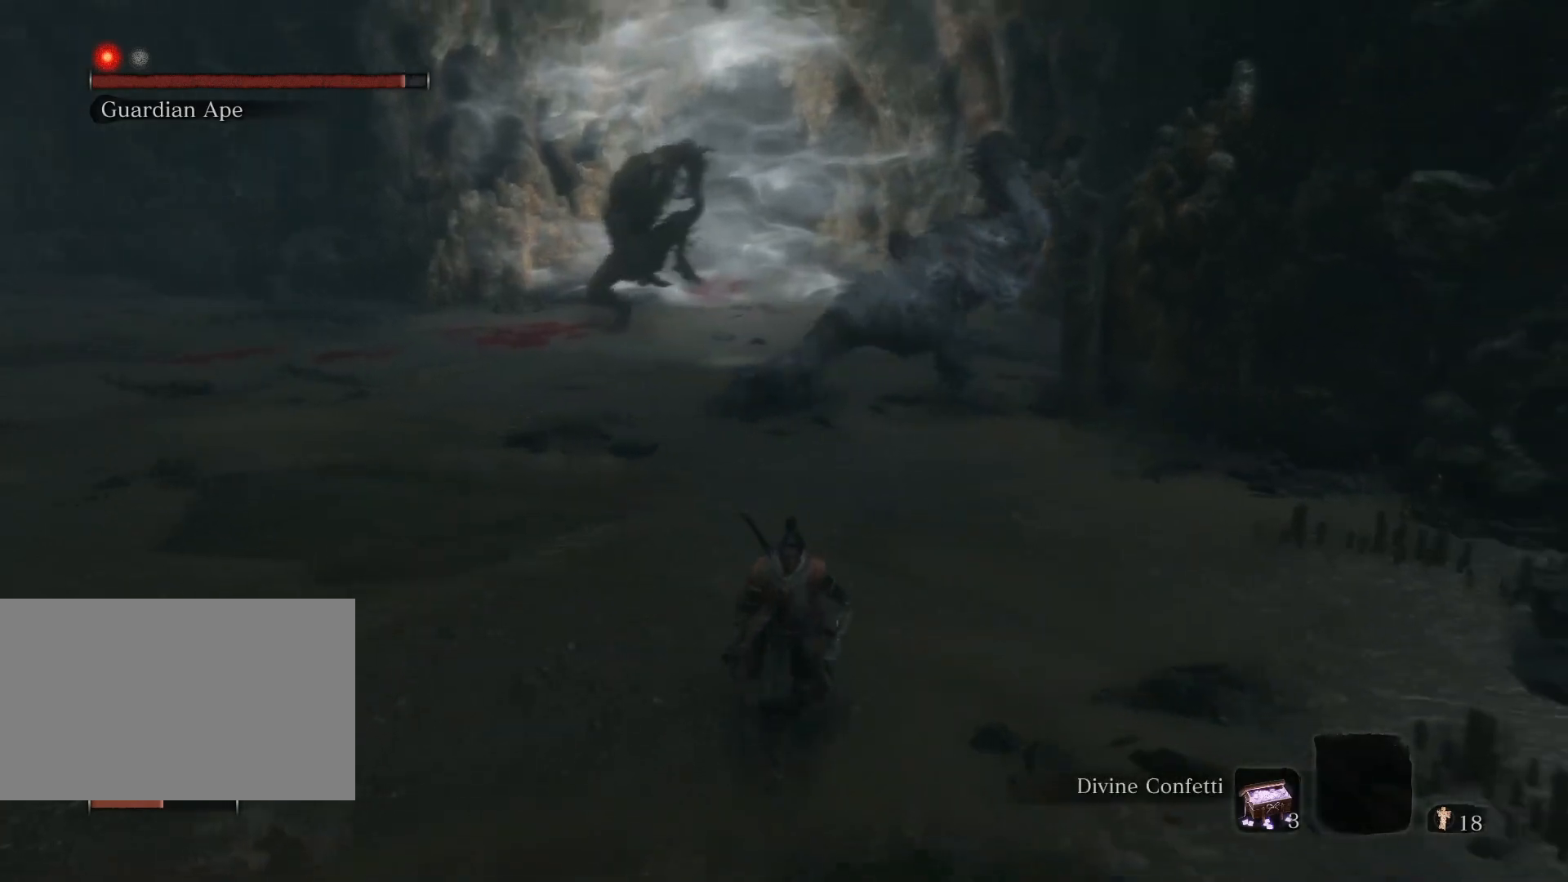
{"keys": ["a", "s"], "mouse": [], "events": [[500, "a", "down"]]}
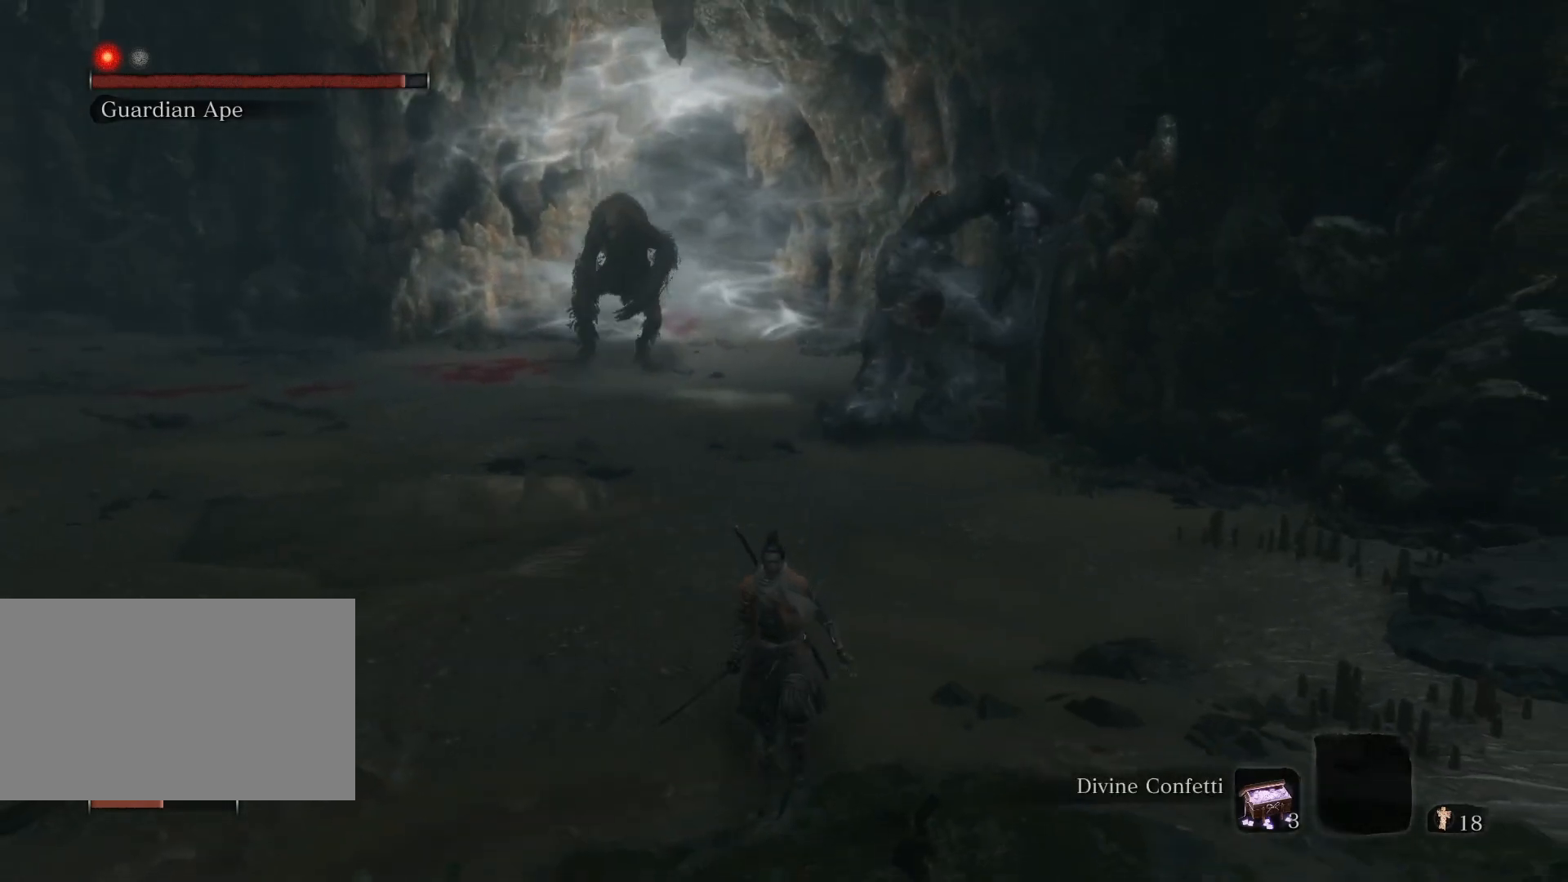
{"keys": ["a", "s"], "mouse": [], "events": []}
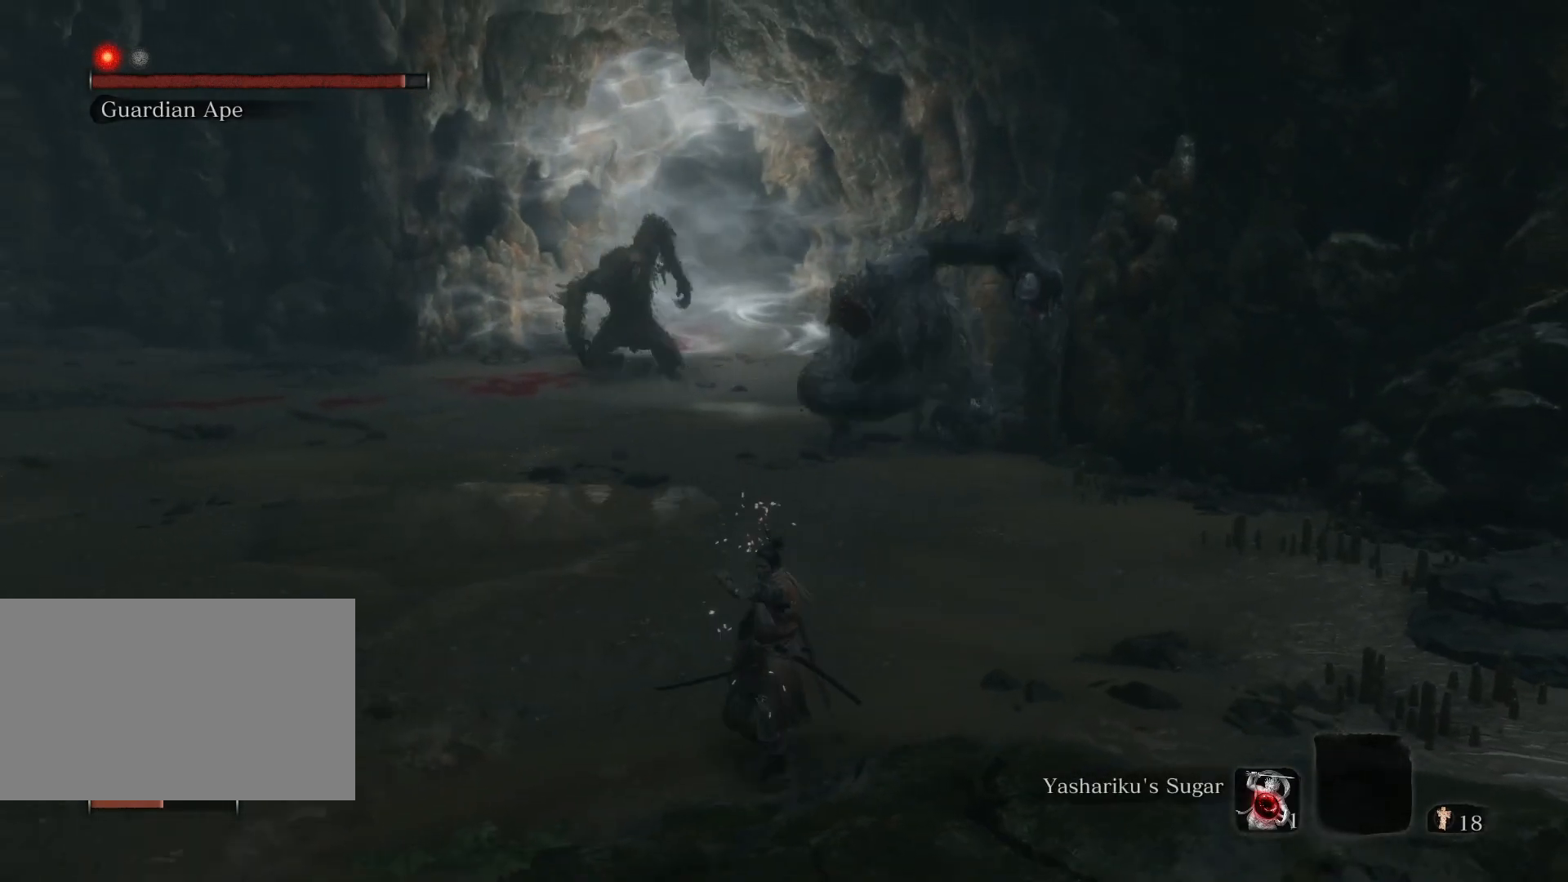
{"keys": ["a", "s"], "mouse": [], "events": []}
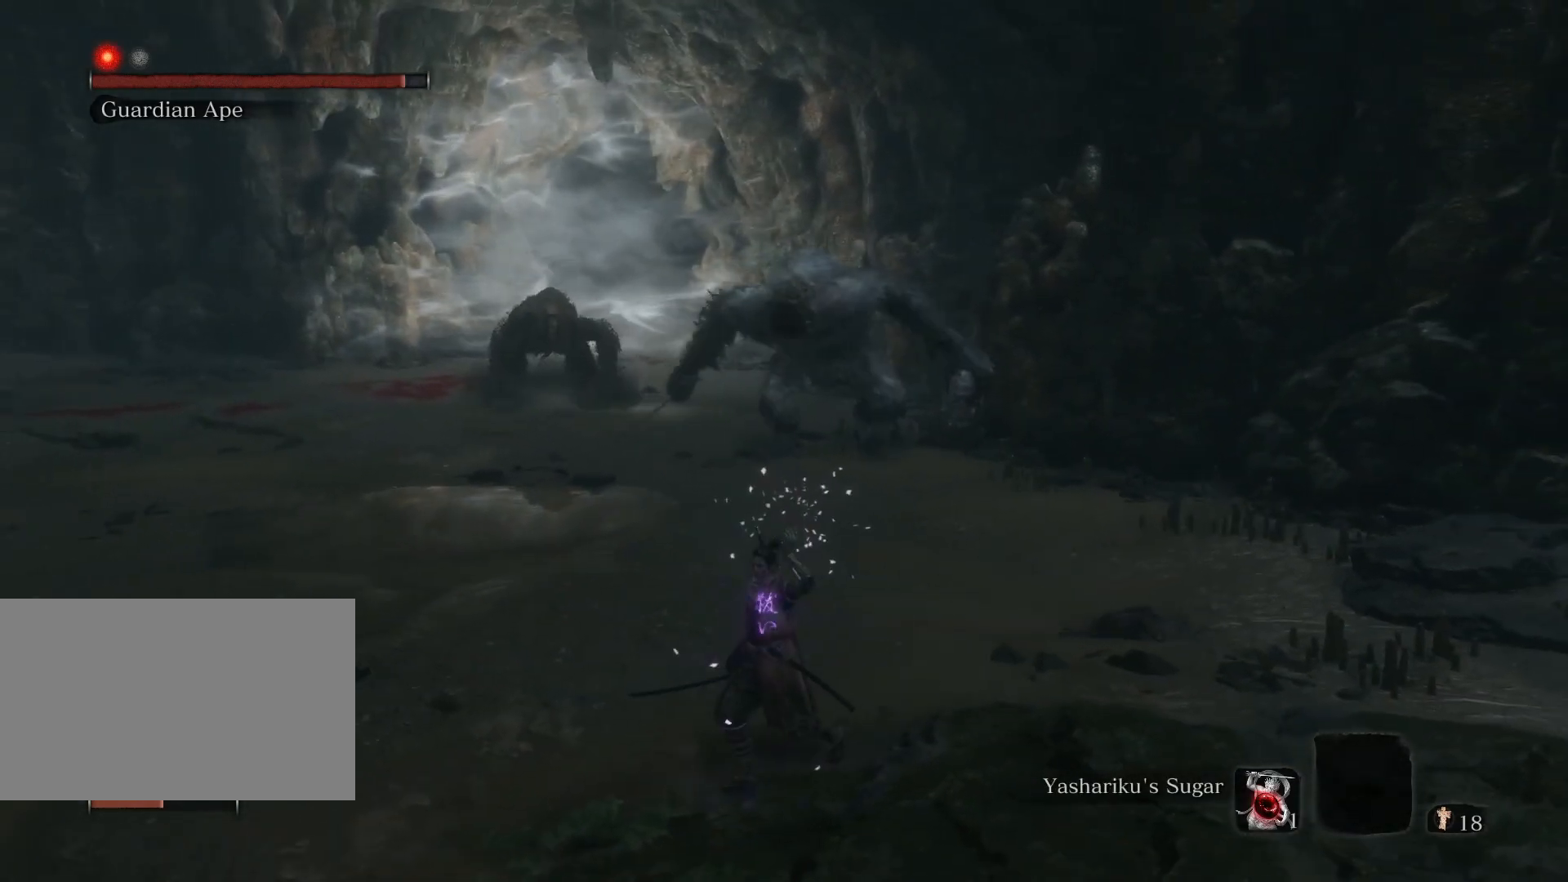
{"keys": ["a"], "mouse": [], "events": [[250, "s", "up"]]}
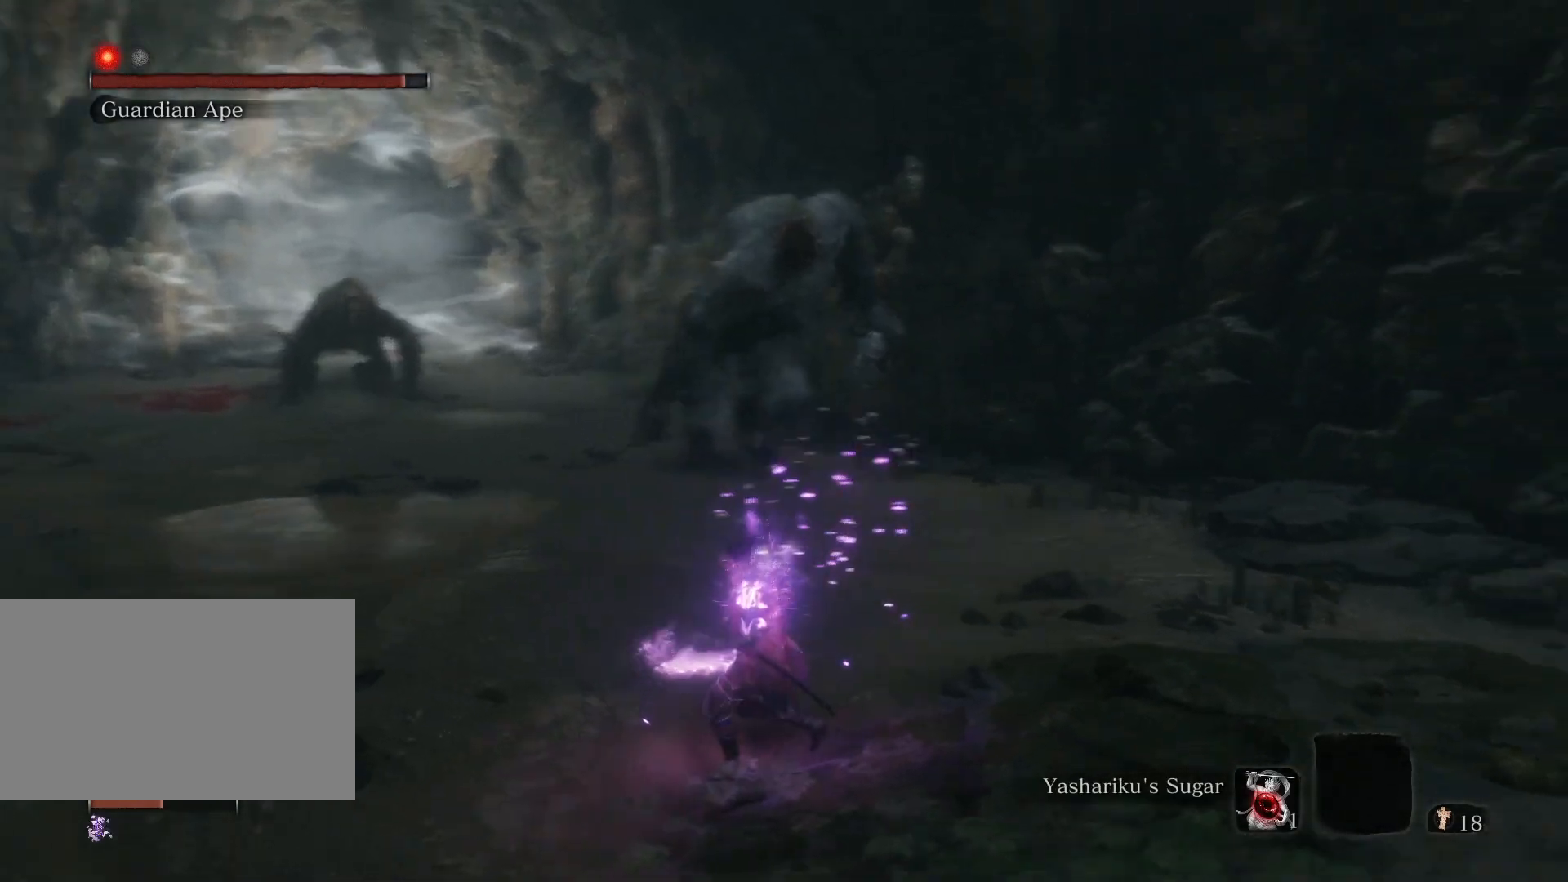
{"keys": ["a"], "mouse": [], "events": []}
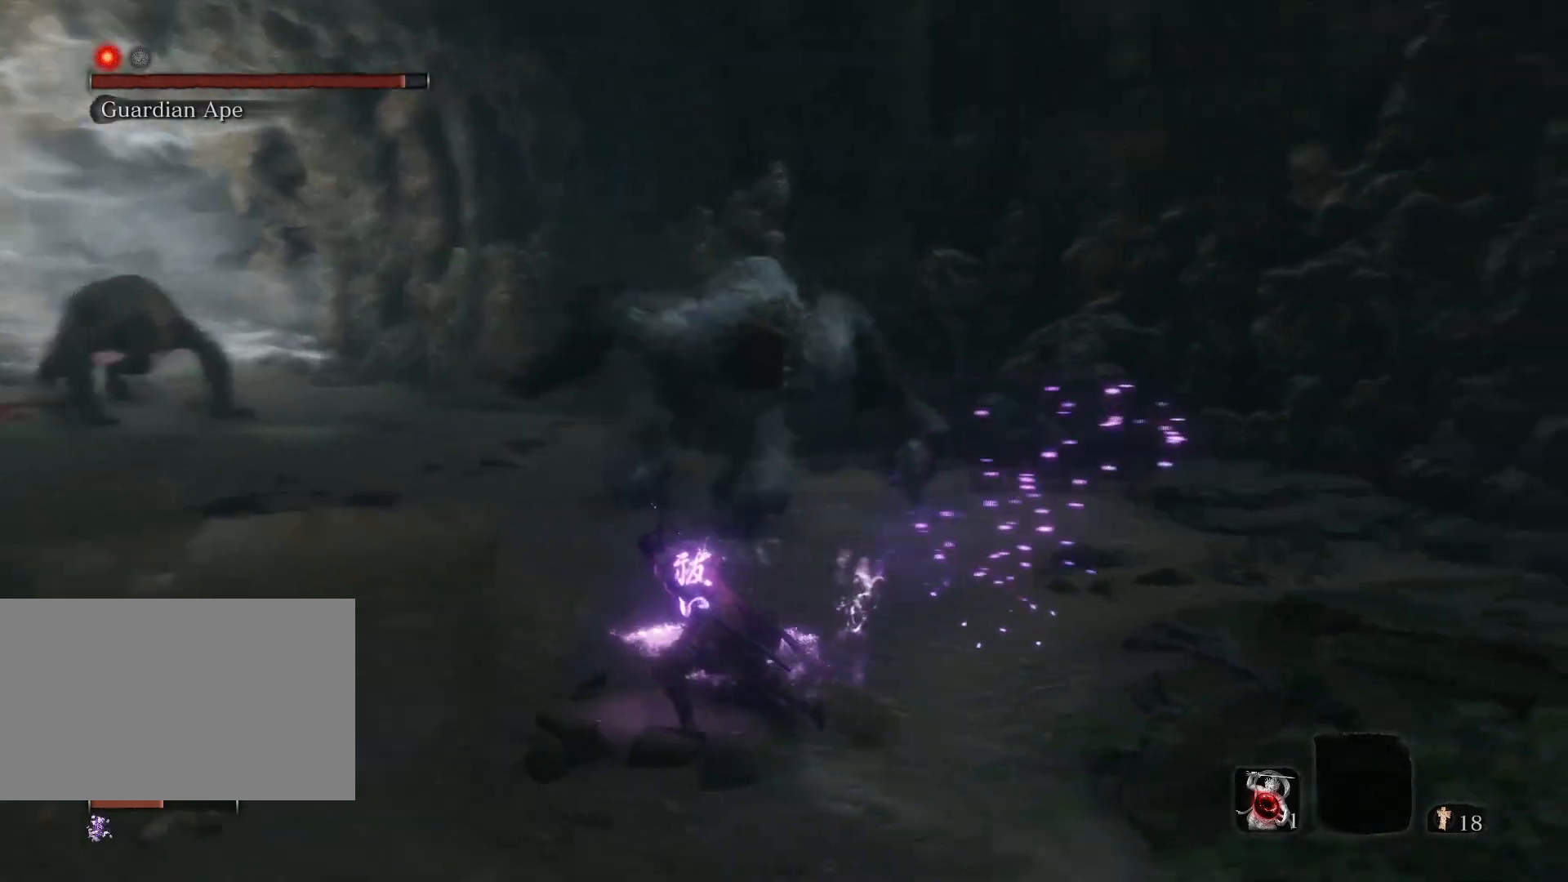
{"keys": ["a", "s"], "mouse": [], "events": [[67, "s", "down"]]}
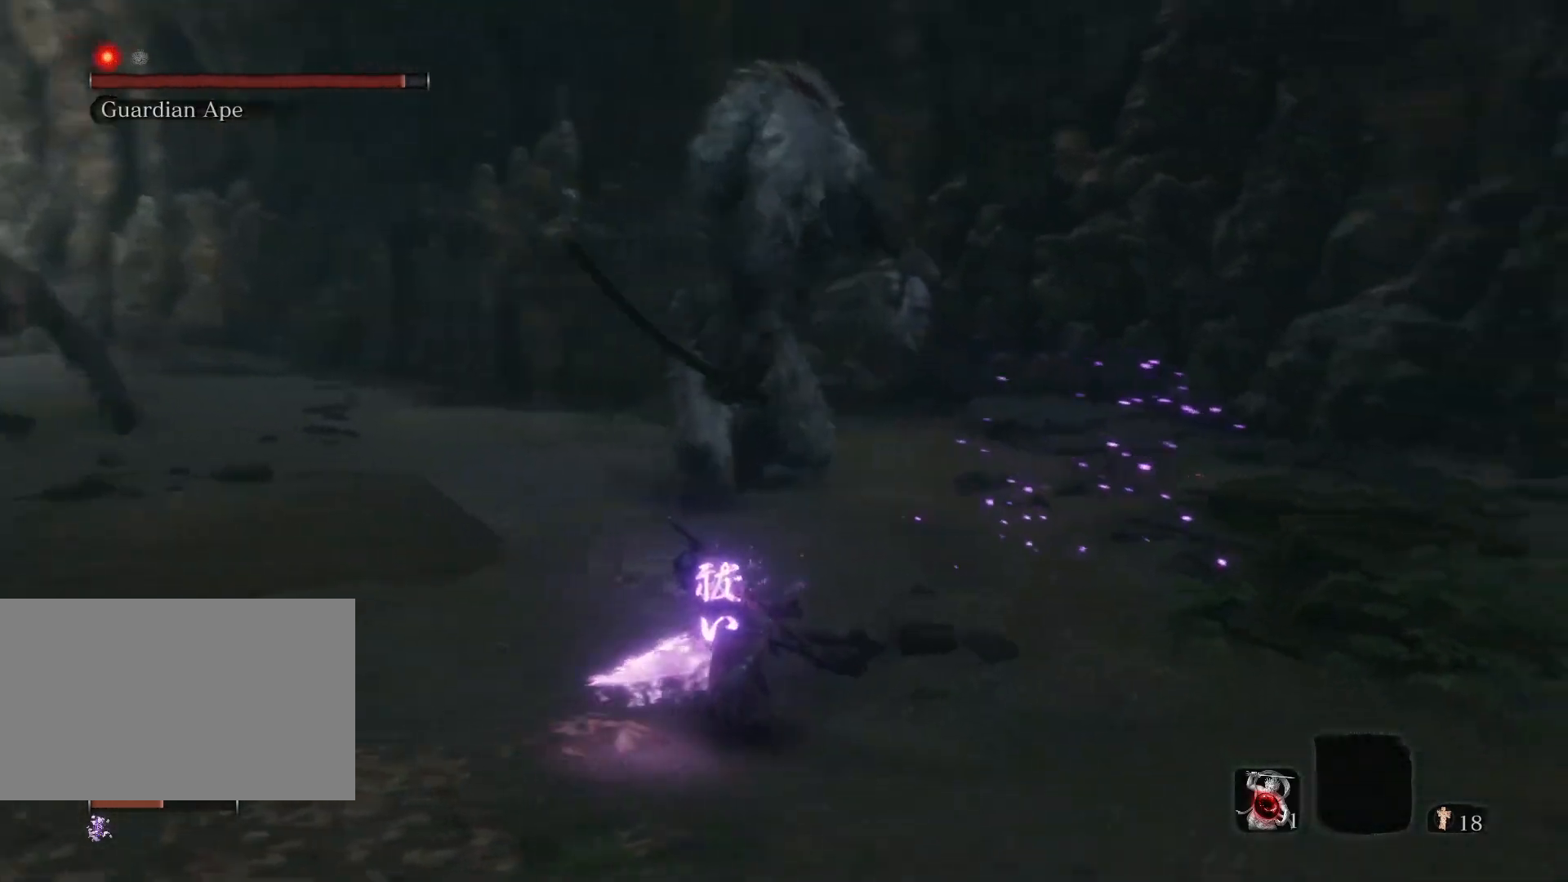
{"keys": ["s"], "mouse": [], "events": [[167, "a", "up"]]}
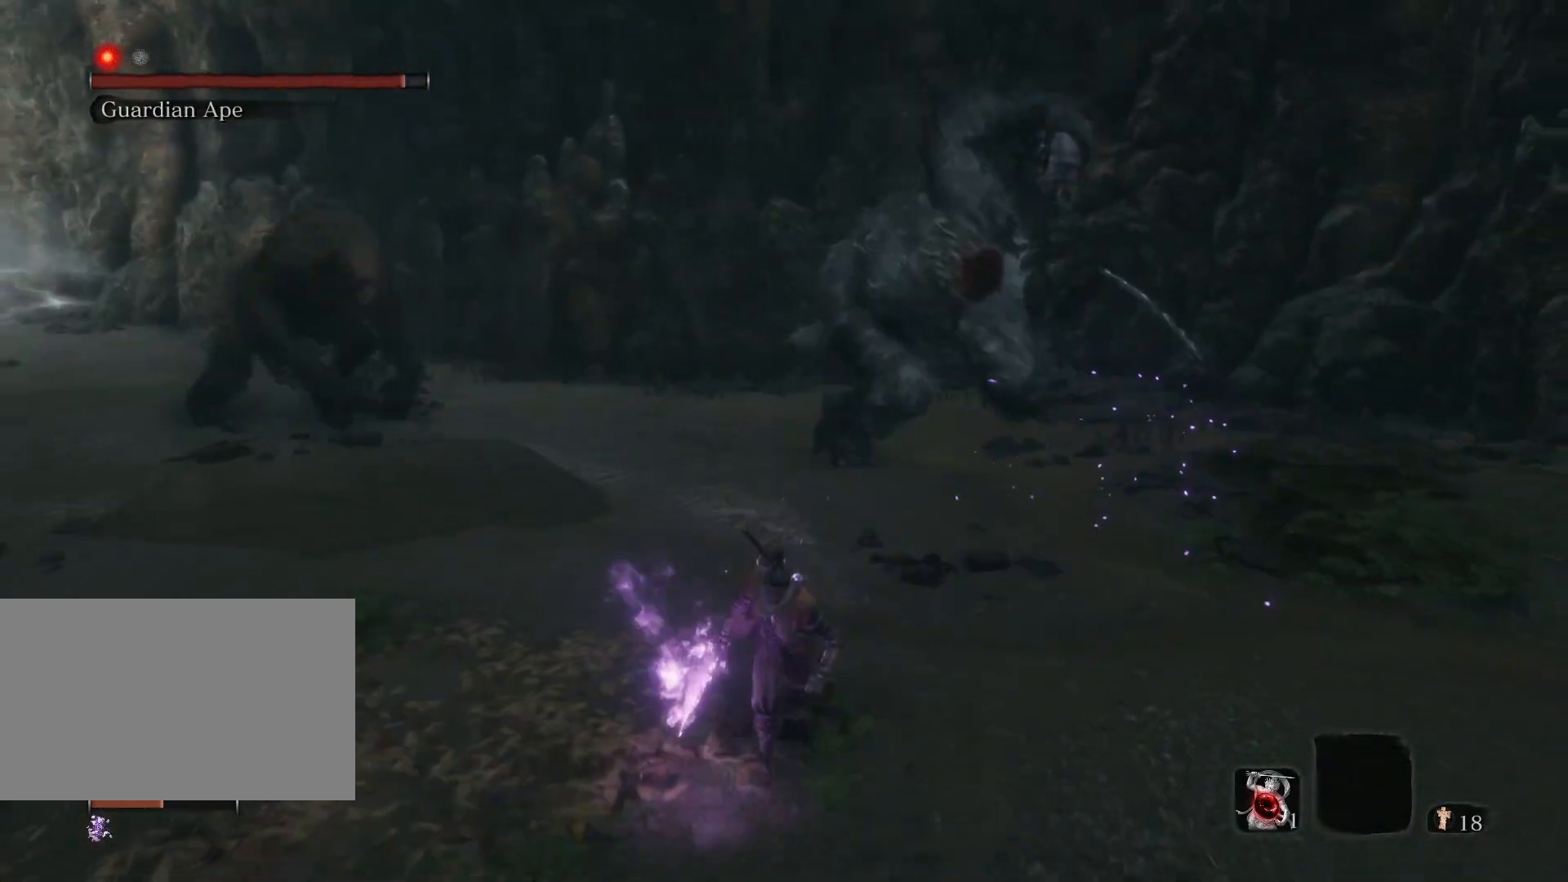
{"keys": ["s"], "mouse": [], "events": []}
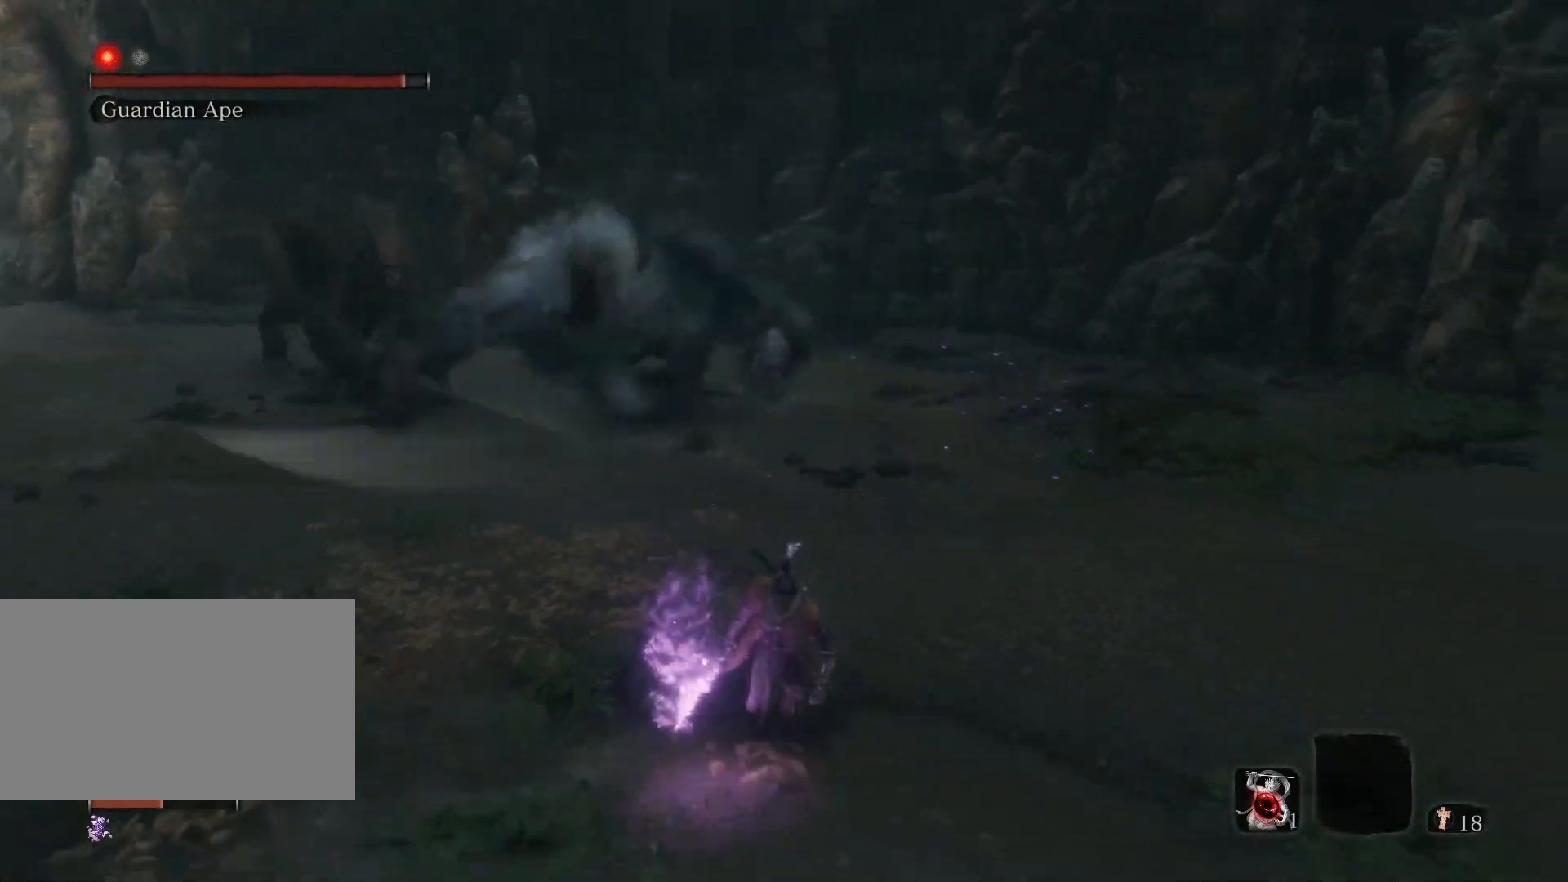
{"keys": ["s"], "mouse": [], "events": [[100, "a", "down"], [233, "a", "up"]]}
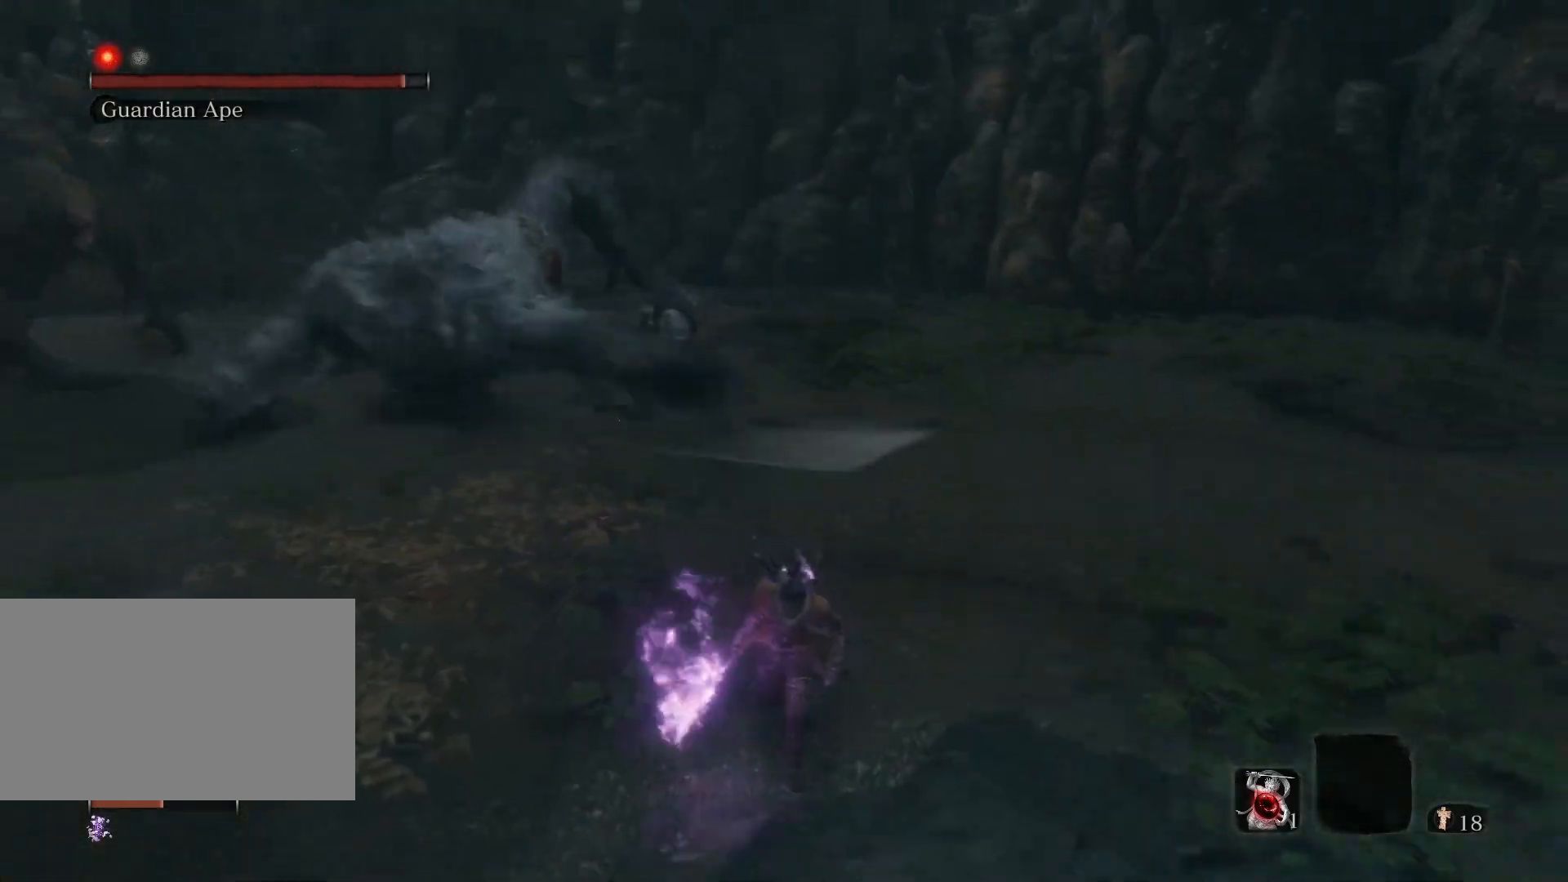
{"keys": ["s"], "mouse": [], "events": [[167, "a", "down"], [450, "a", "up"]]}
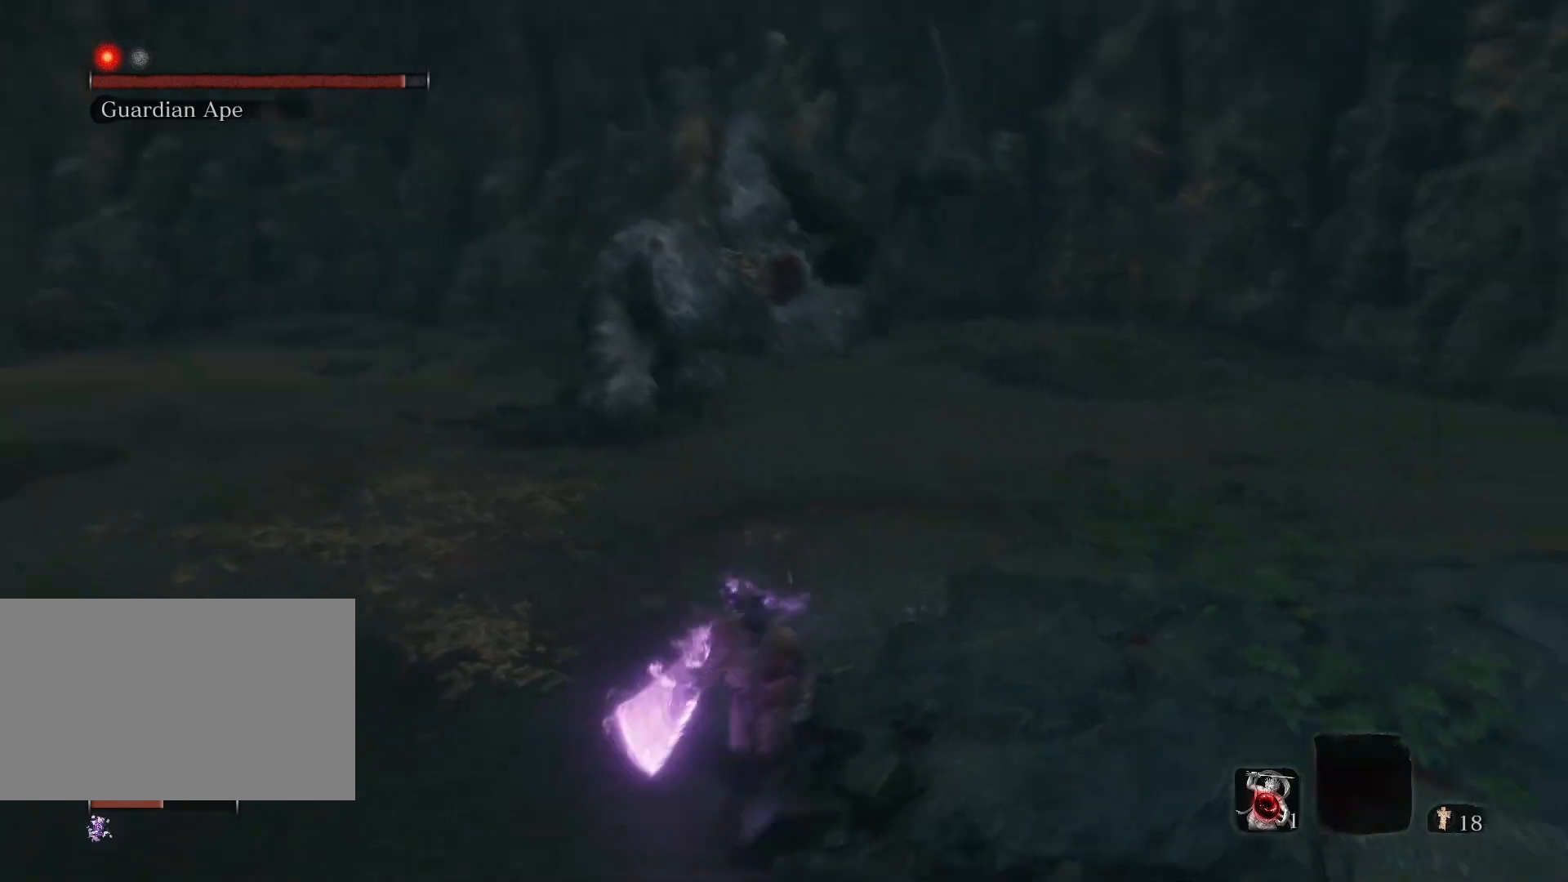
{"keys": ["s"], "mouse": [], "events": []}
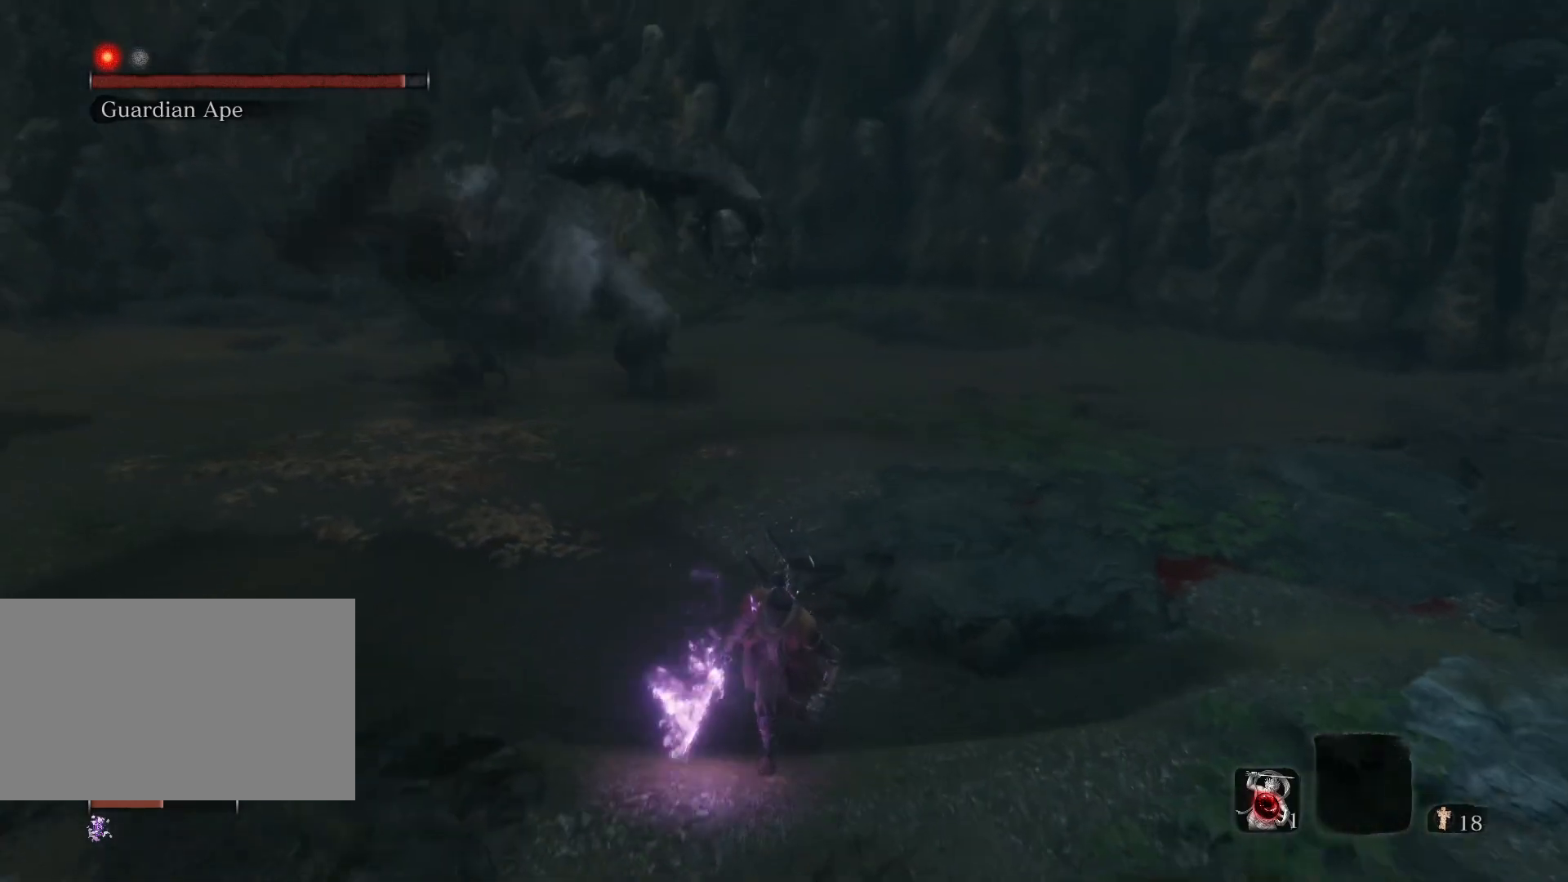
{"keys": ["s"], "mouse": [], "events": []}
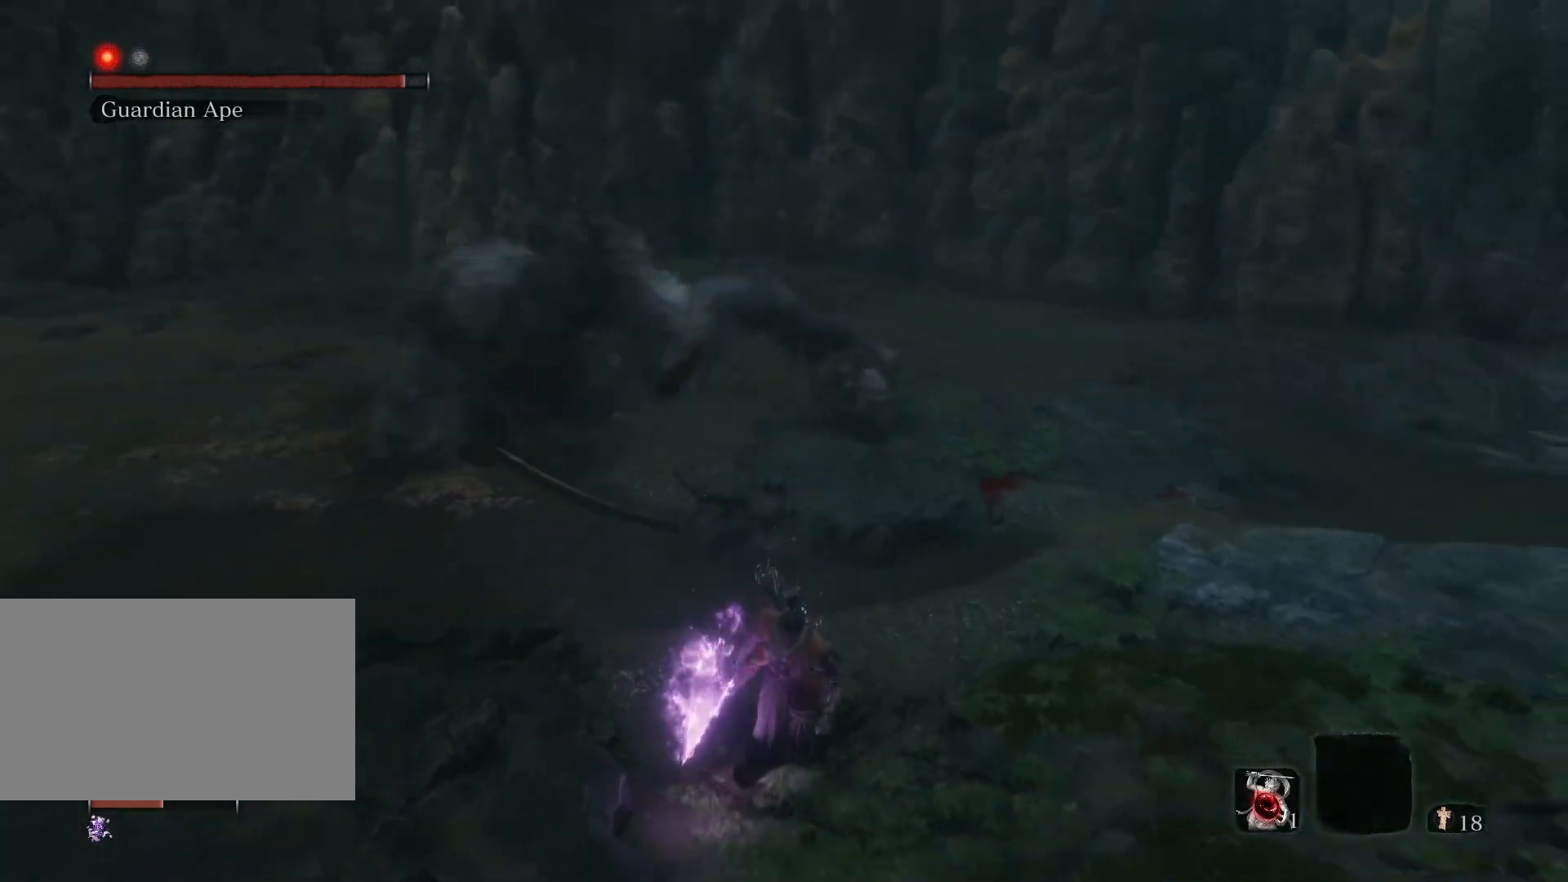
{"keys": ["a", "s"], "mouse": [], "events": [[217, "a", "down"]]}
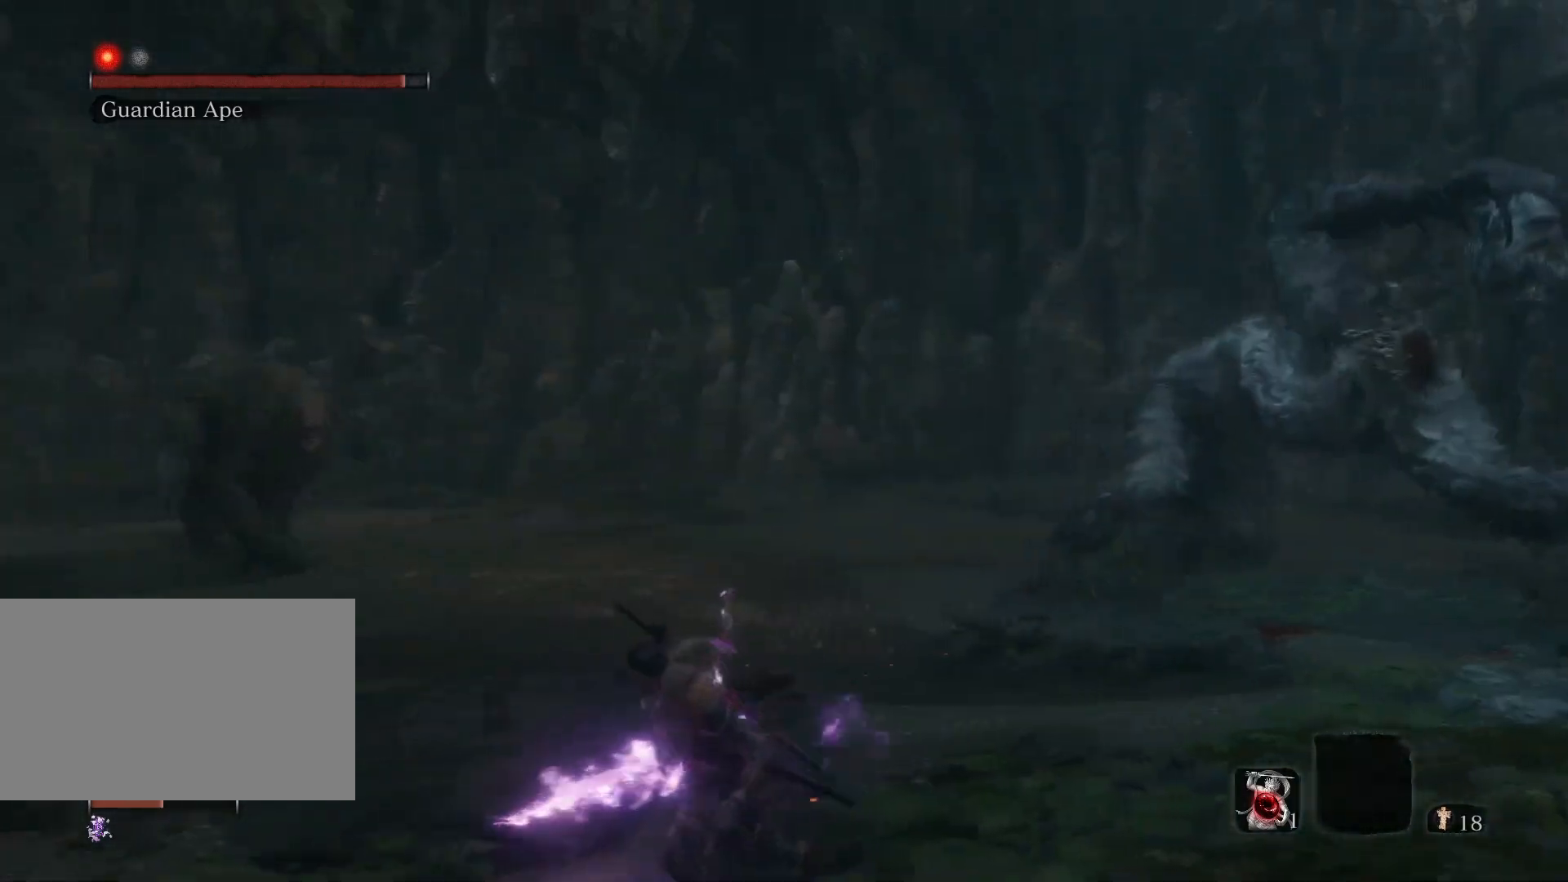
{"keys": ["a", "s"], "mouse": [], "events": []}
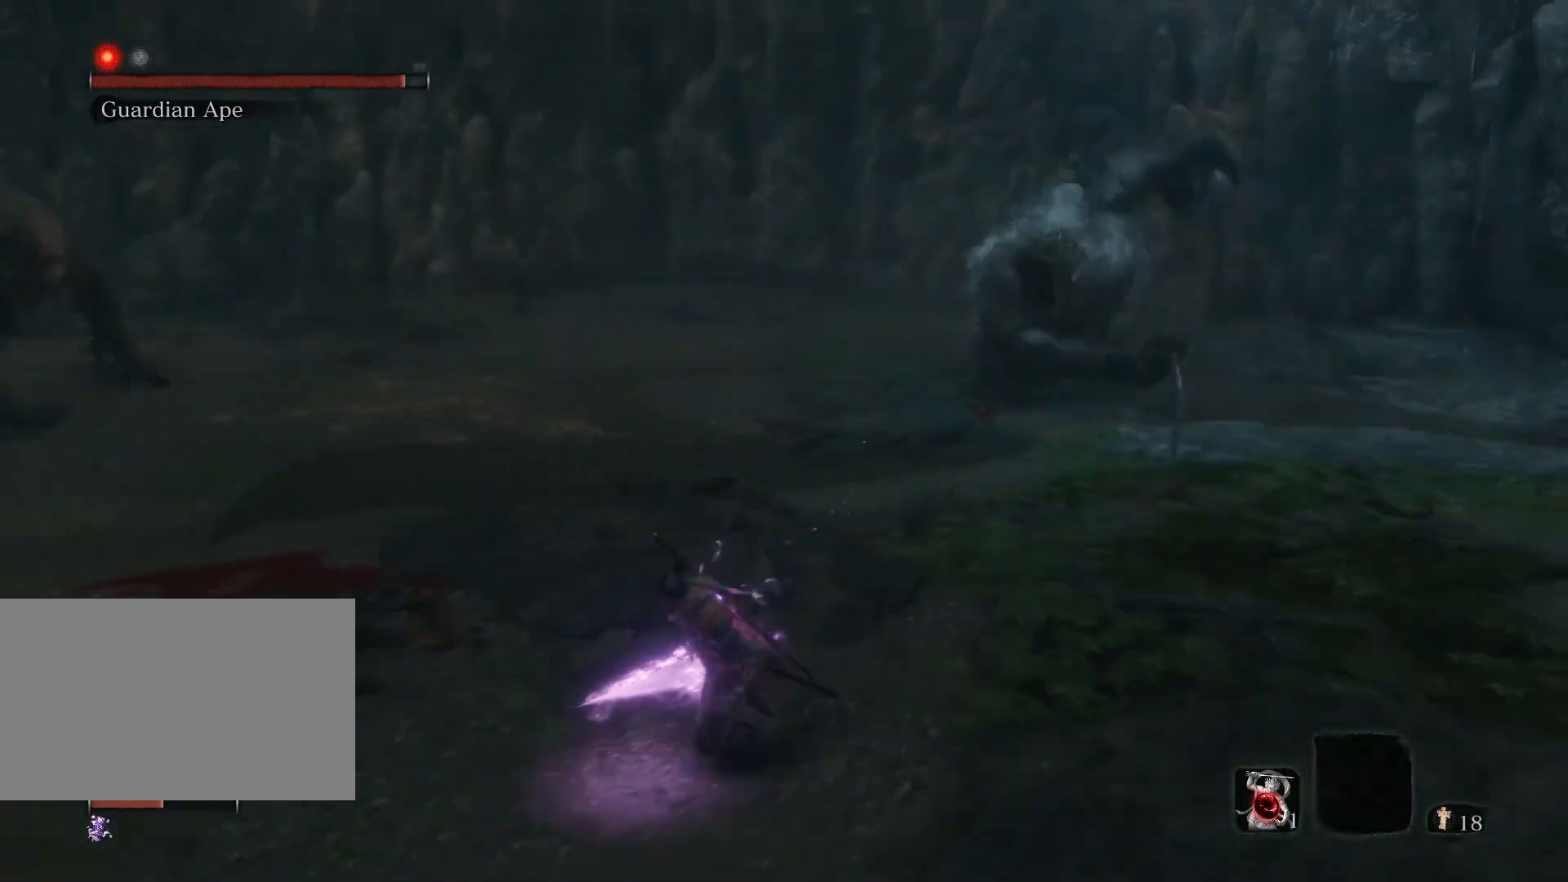
{"keys": ["a", "s"], "mouse": [], "events": []}
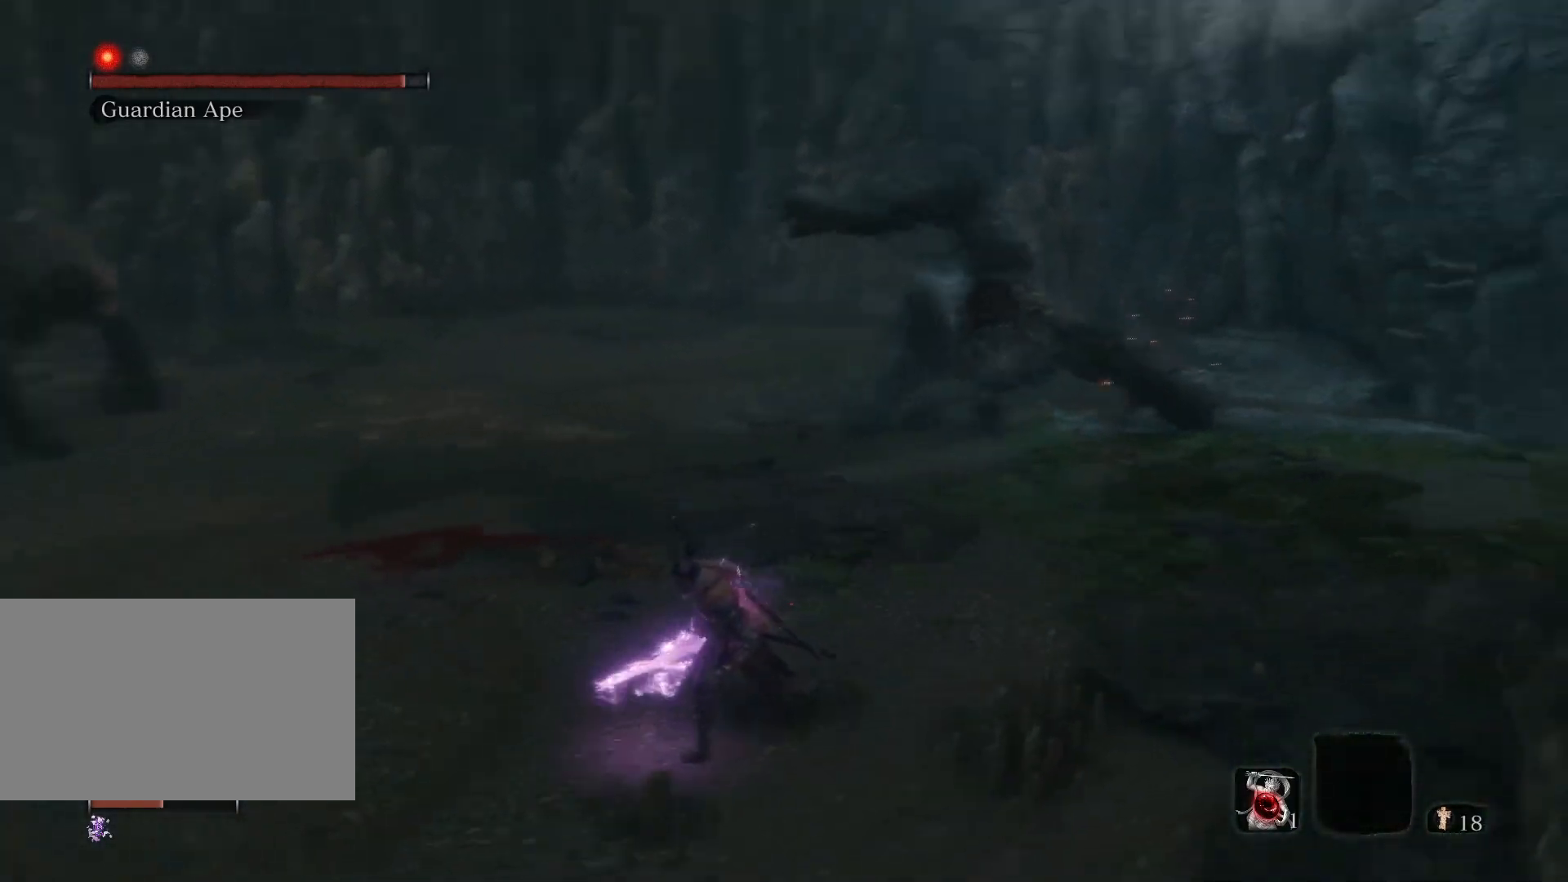
{"keys": ["a", "s"], "mouse": [], "events": []}
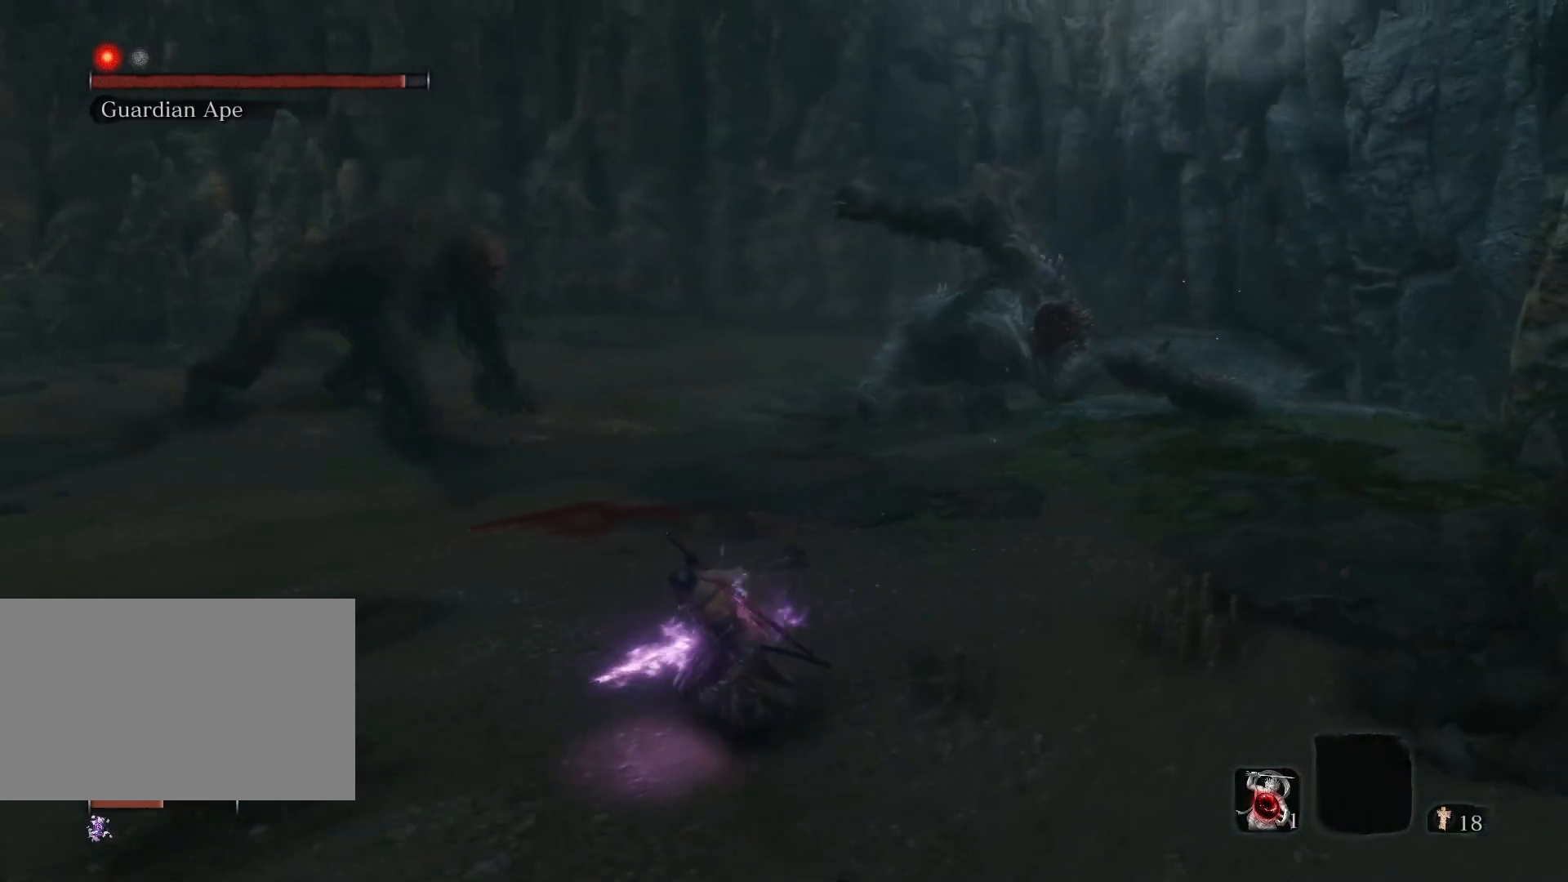
{"keys": ["s"], "mouse": [], "events": [[267, "a", "up"]]}
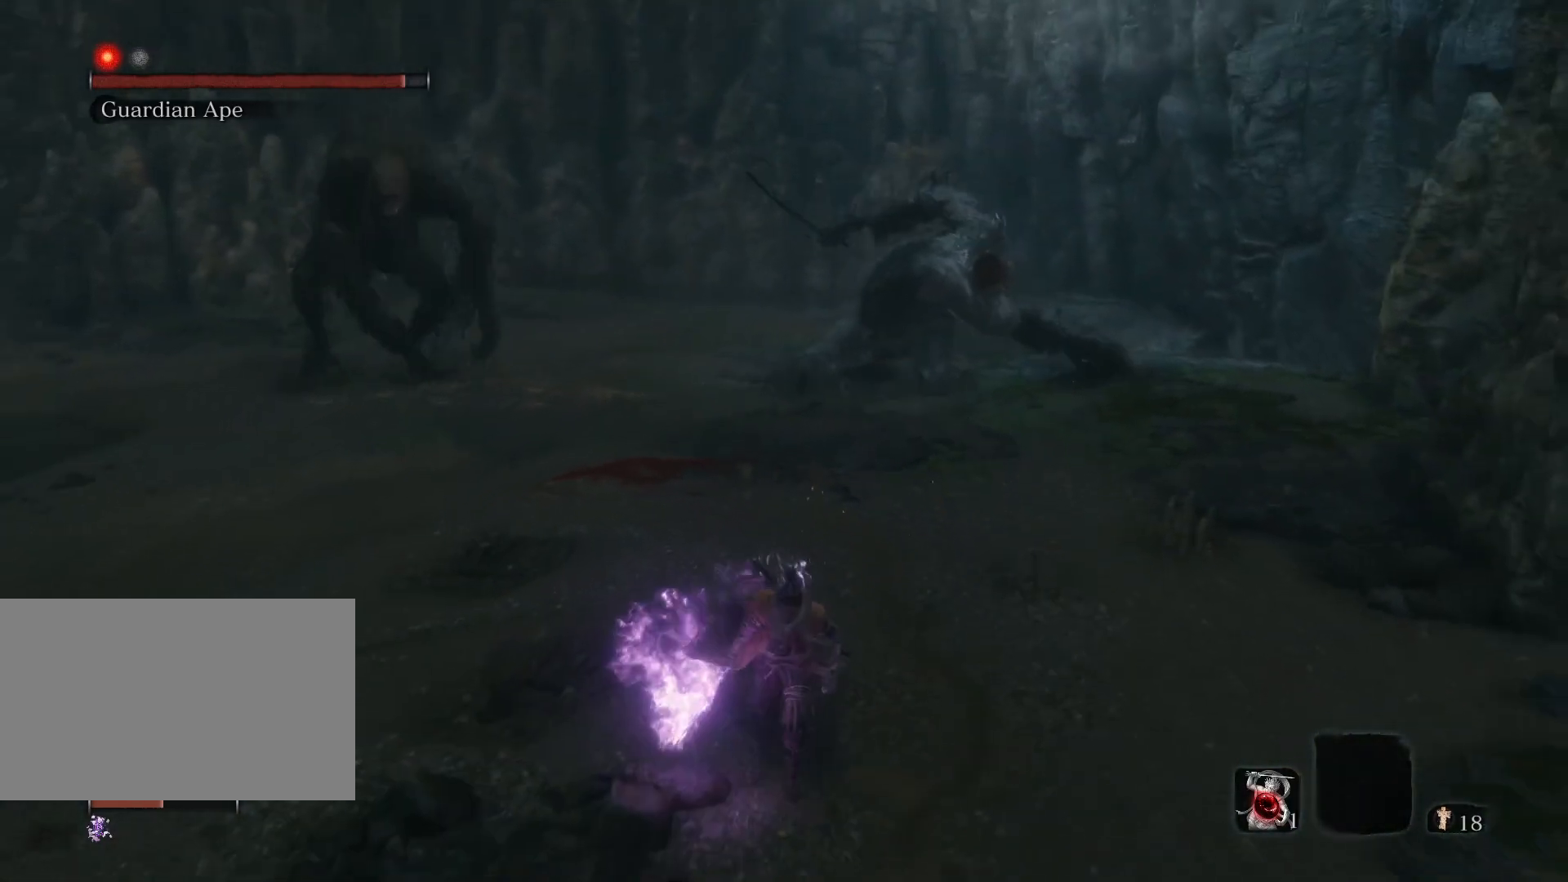
{"keys": ["s"], "mouse": [], "events": []}
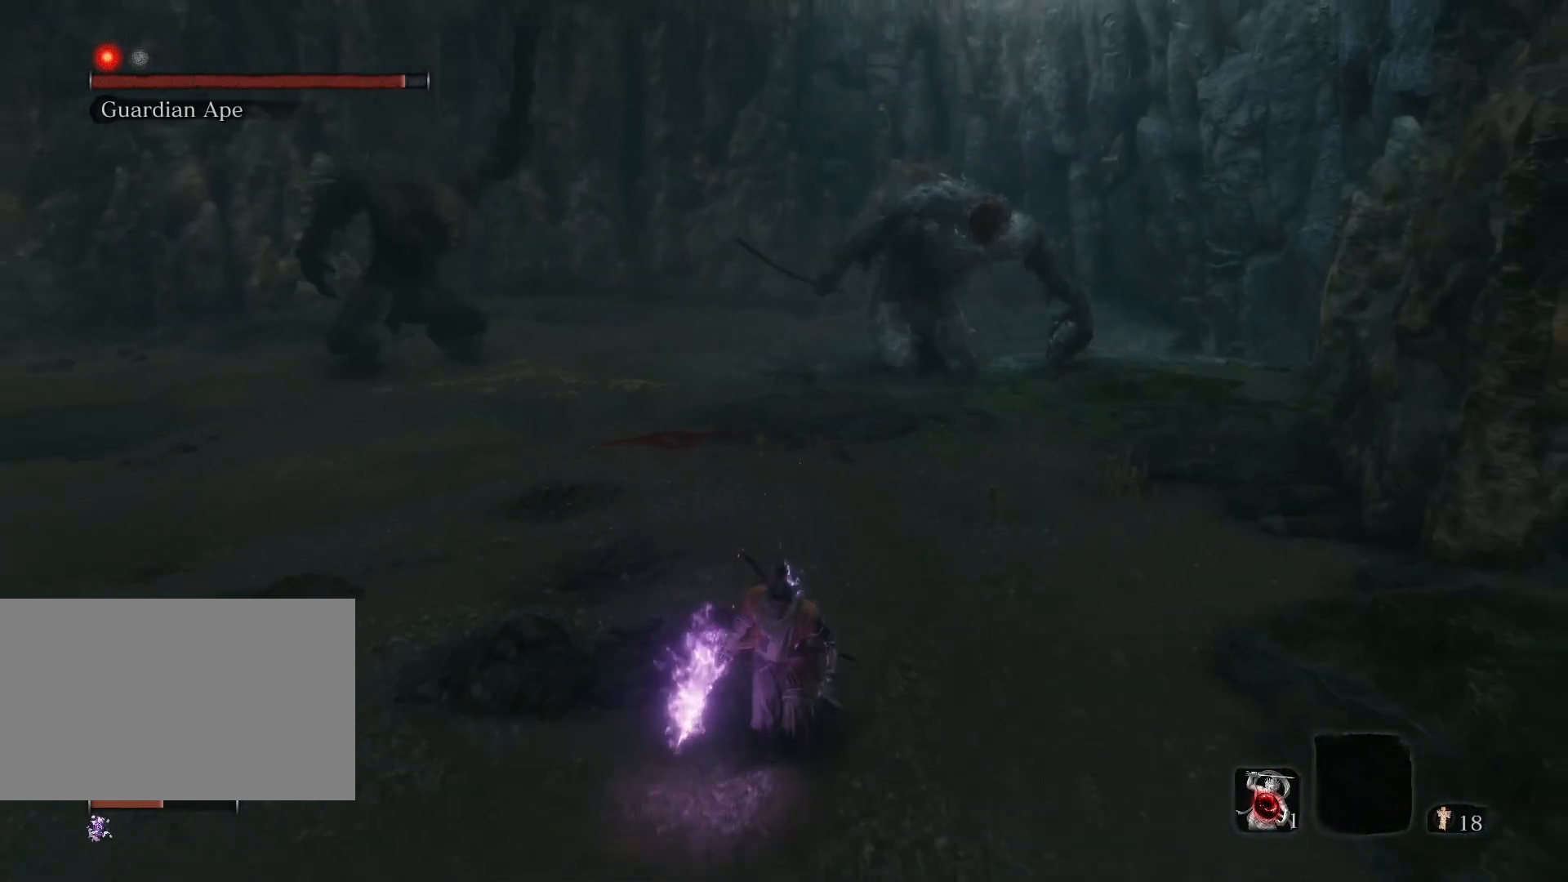
{"keys": ["w"], "mouse": [], "events": [[33, "d", "down"], [133, "s", "up"], [217, "w", "down"], [300, "d", "up"]]}
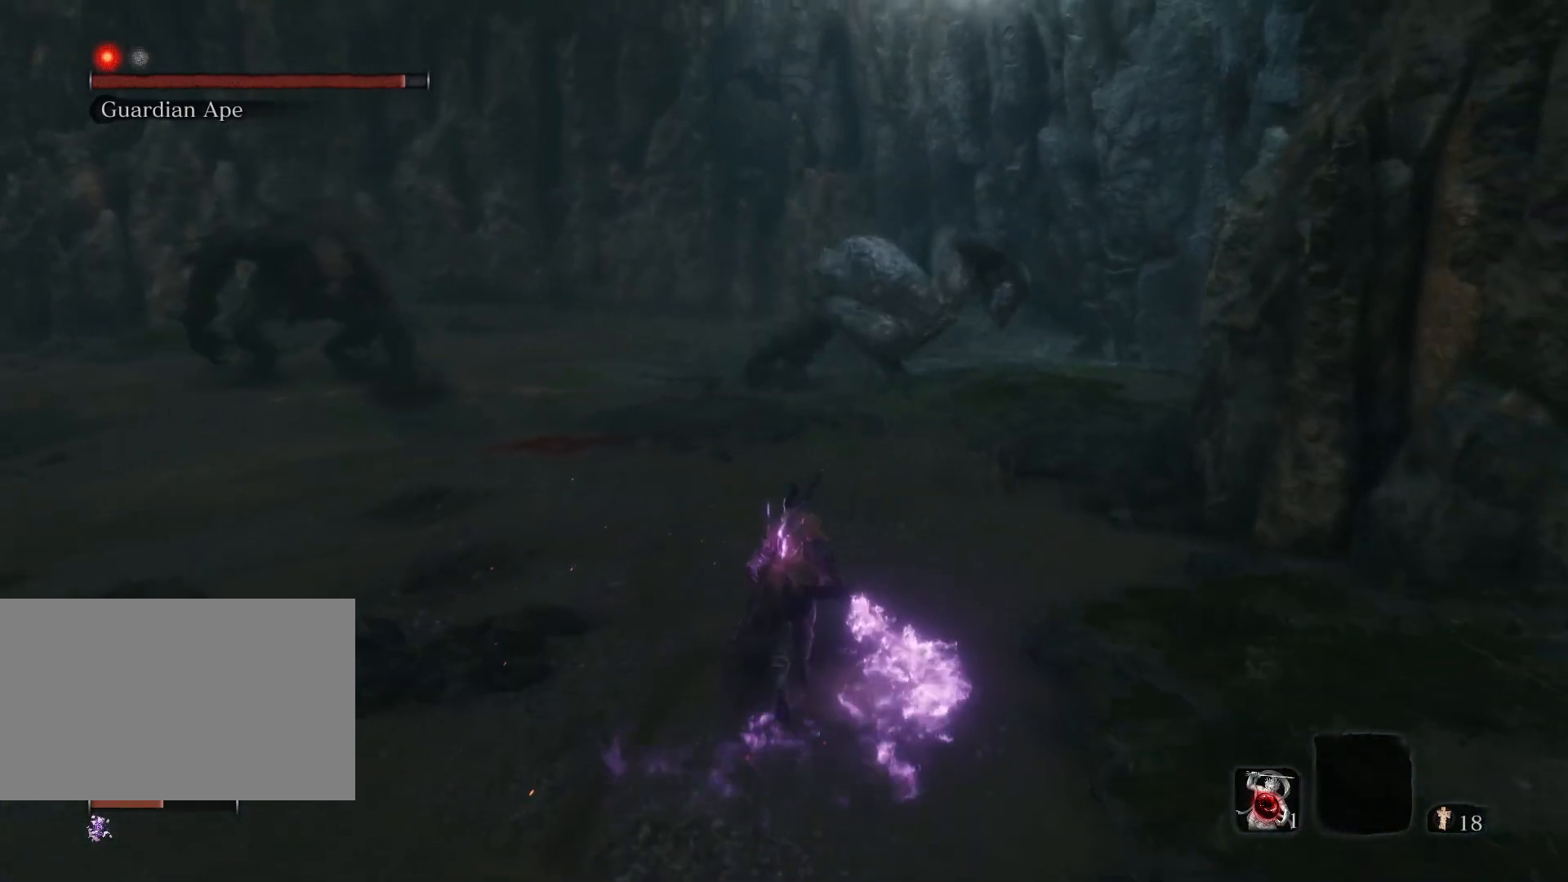
{"keys": ["s"], "mouse": [], "events": [[33, "a", "down"], [83, "w", "up"], [233, "s", "down"], [333, "a", "up"]]}
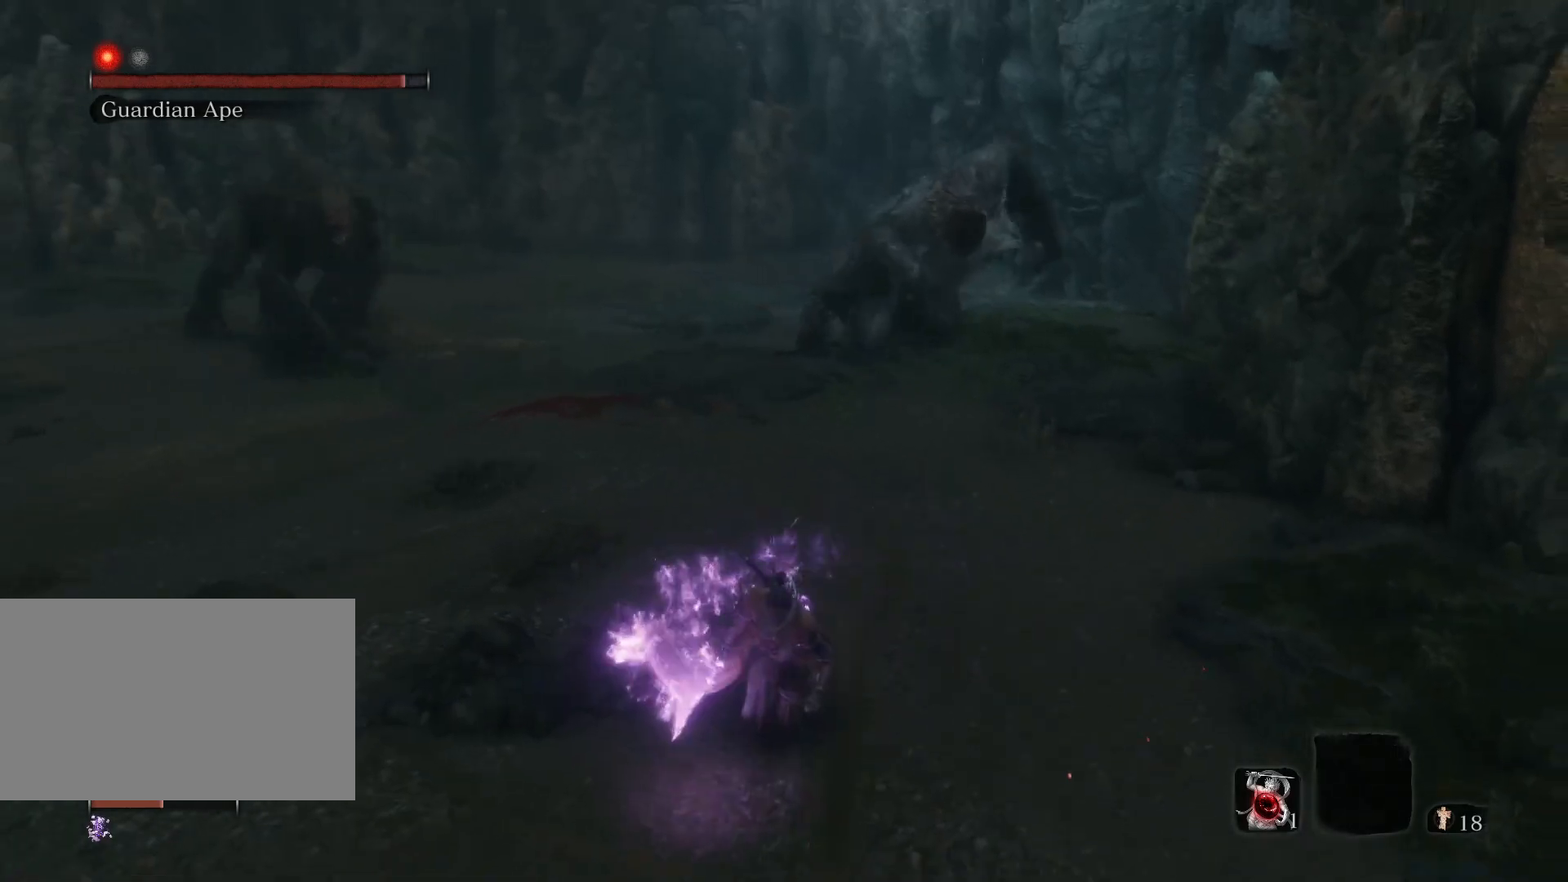
{"keys": ["s"], "mouse": [], "events": []}
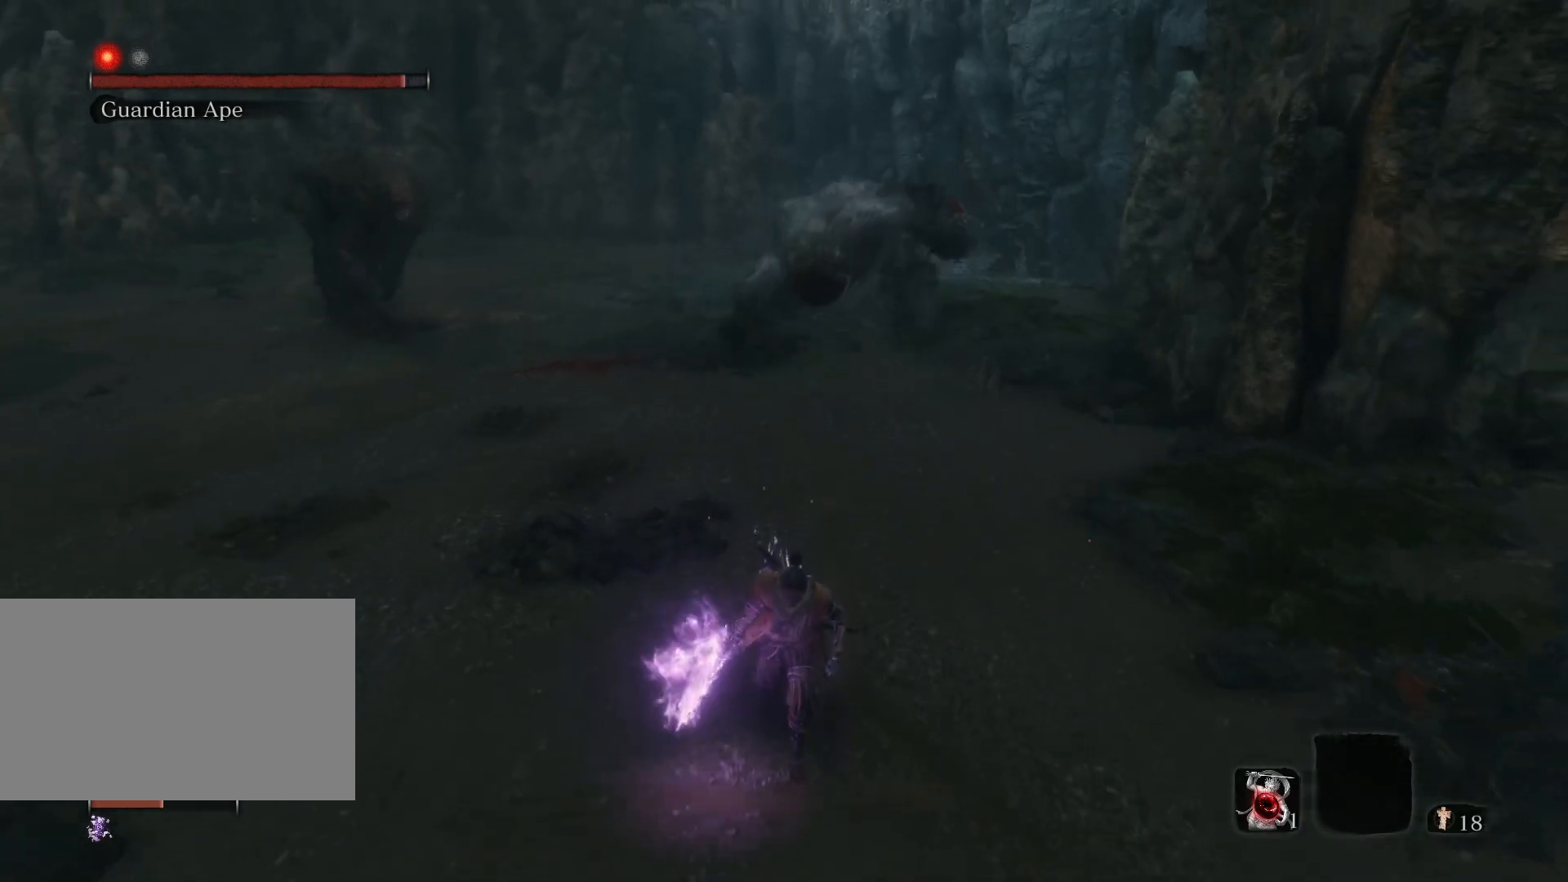
{"keys": ["s"], "mouse": [], "events": []}
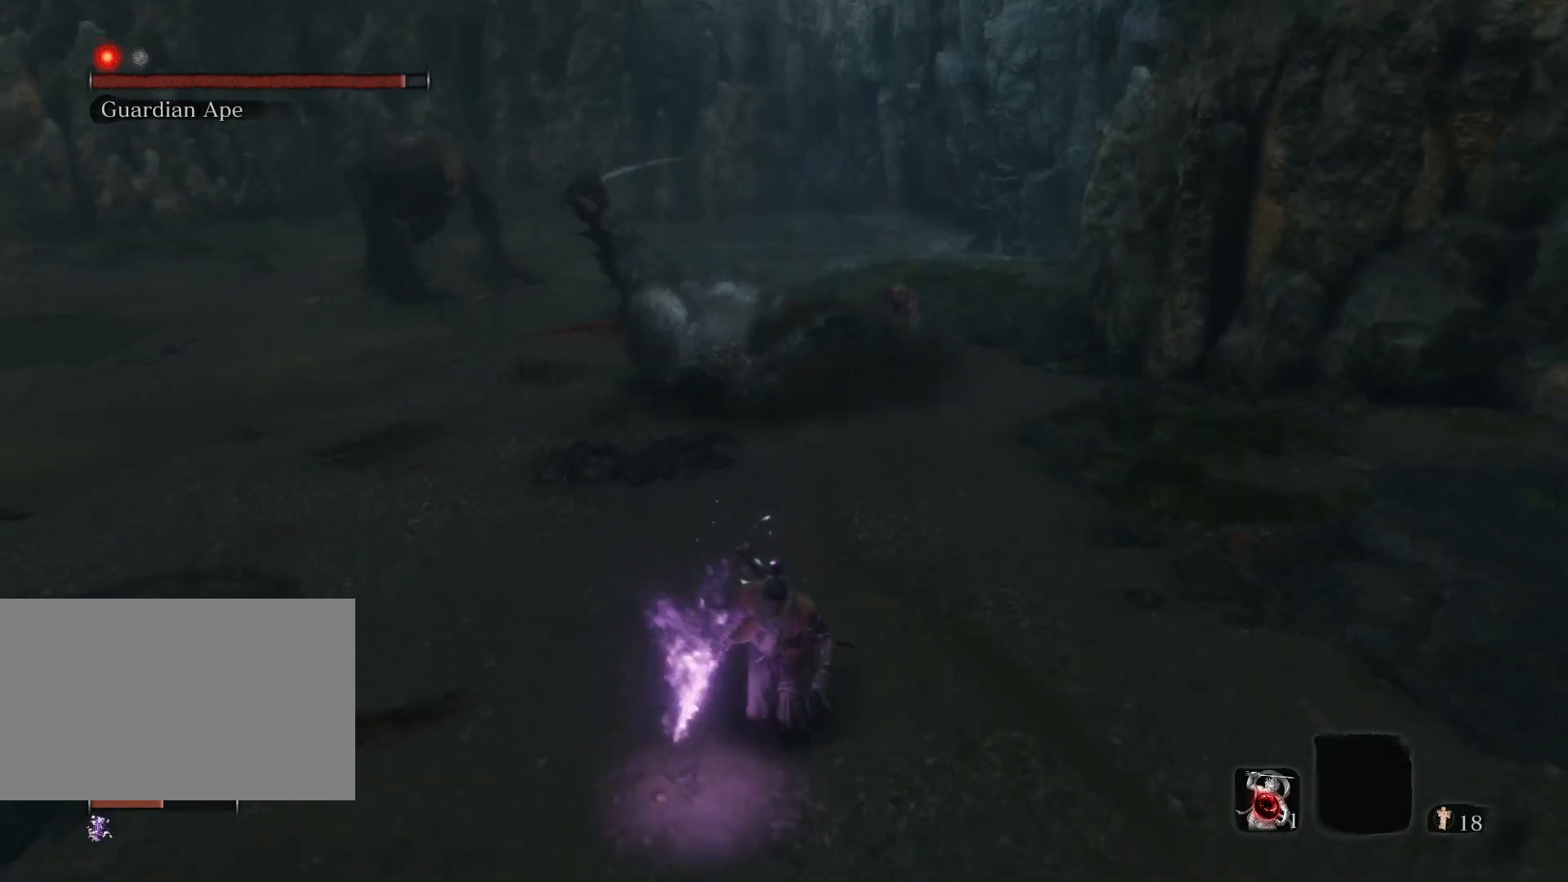
{"keys": ["a", "s"], "mouse": [], "events": [[467, "a", "down"]]}
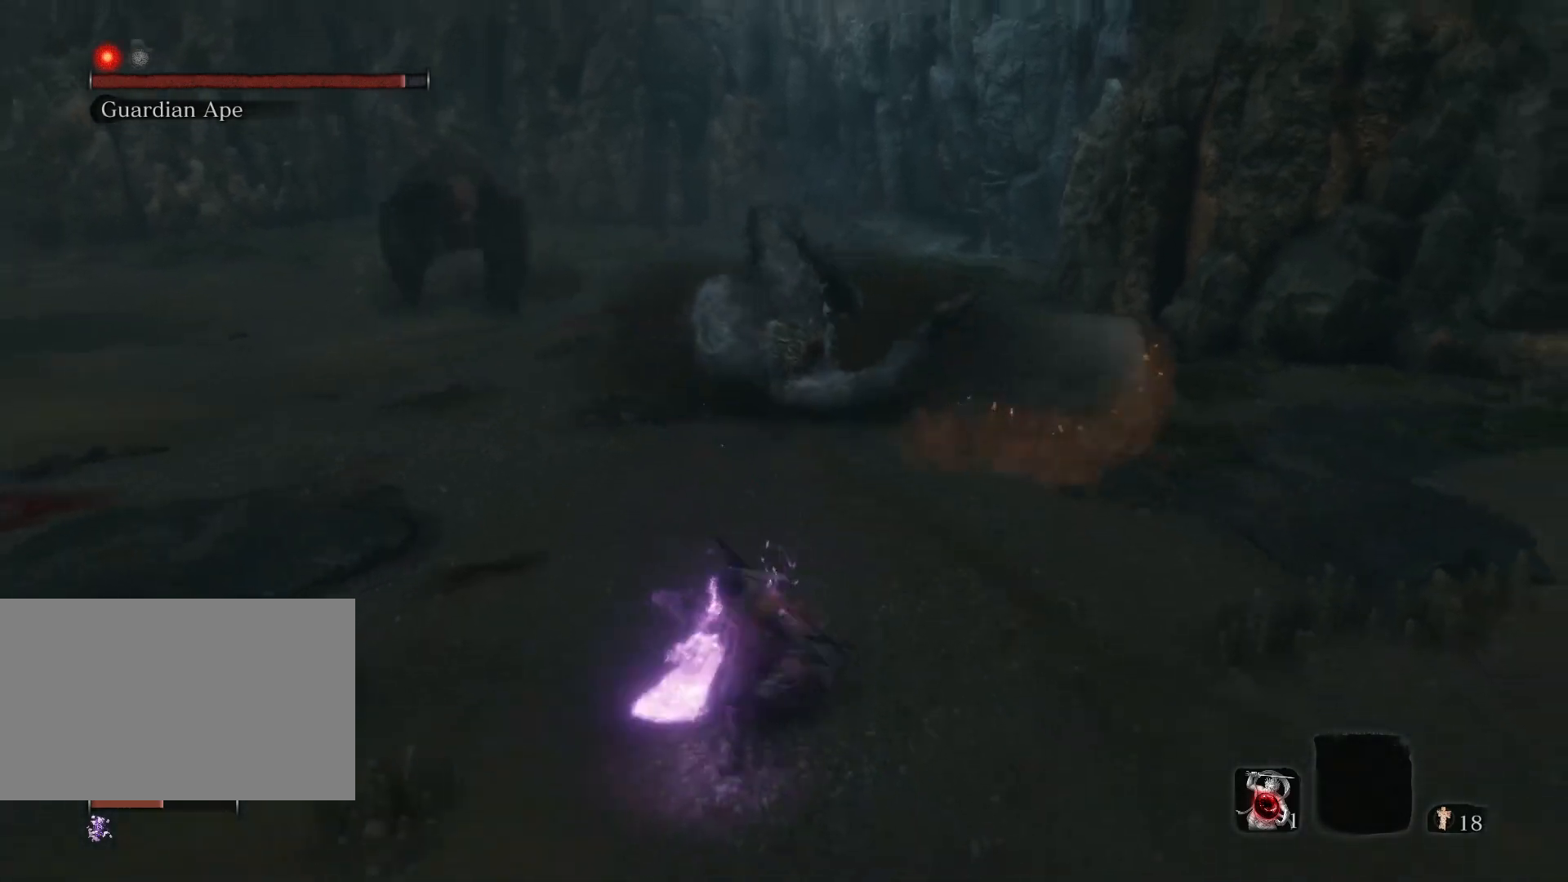
{"keys": ["a"], "mouse": [], "events": [[100, "s", "up"]]}